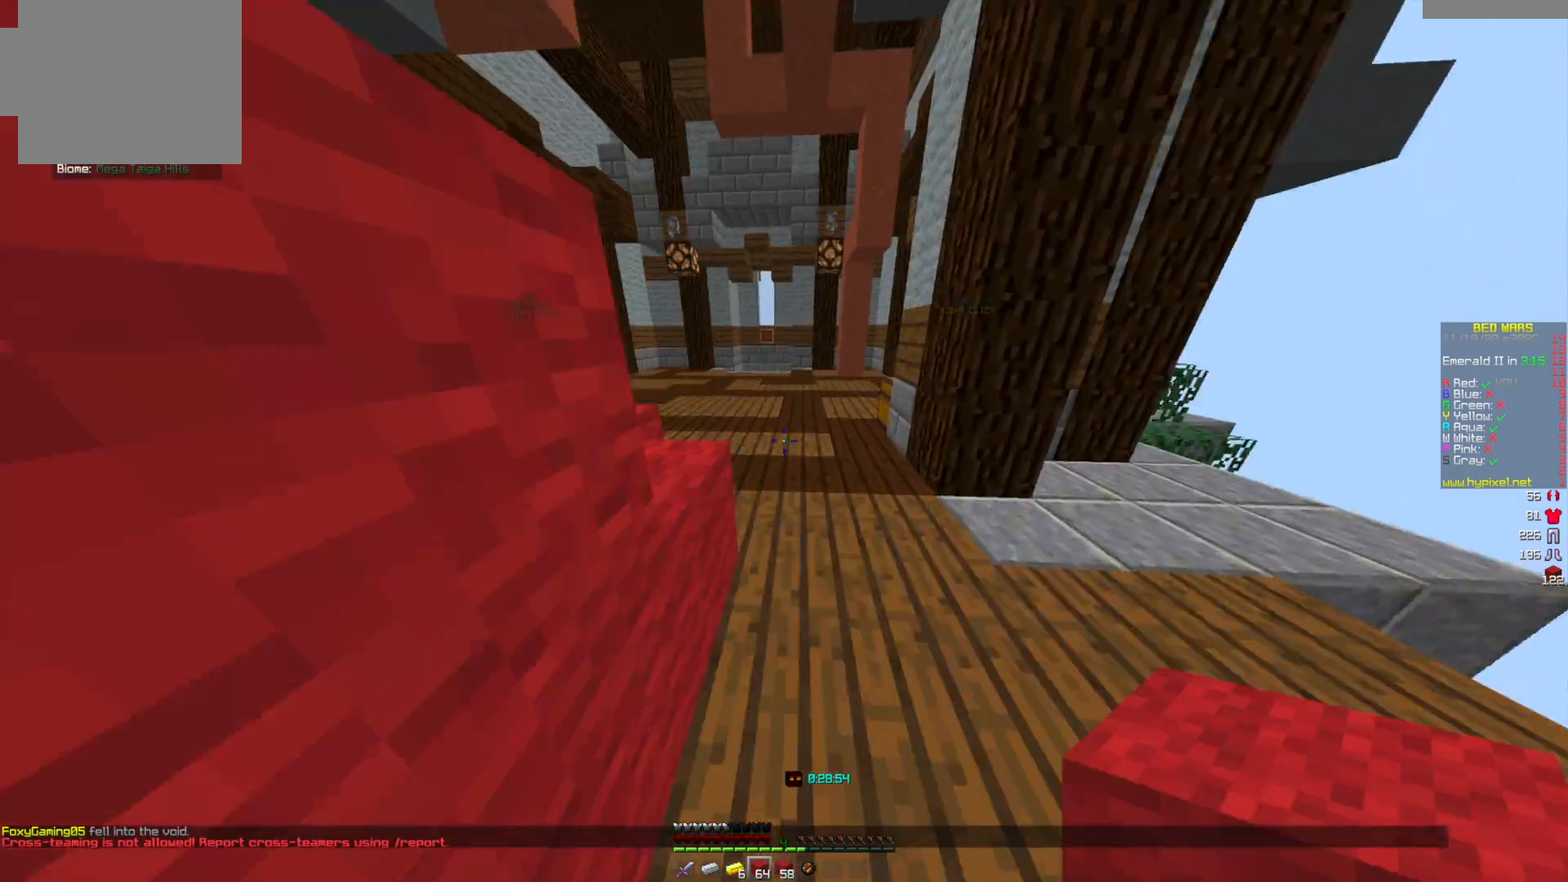
Gameplay with keyboard and mouse; each line is a JSON object with the keys and mouse buttons held at the frame after it. "events" lists presses ("down") and releases ("up") of "a", "d", "s", "w", "mouse_left" and "mouse_right" between this image and that frame as [ms after this image, input, new state], when the widget could be followed in between. "mouse_left", "mouse_right" = the "left", "right" buttons of the "mouse" list. No other keys are recorded. Fast repeated clicks can show as one long hold. Mouse movement is not recorded.
{"keys": ["w"], "mouse": [], "events": []}
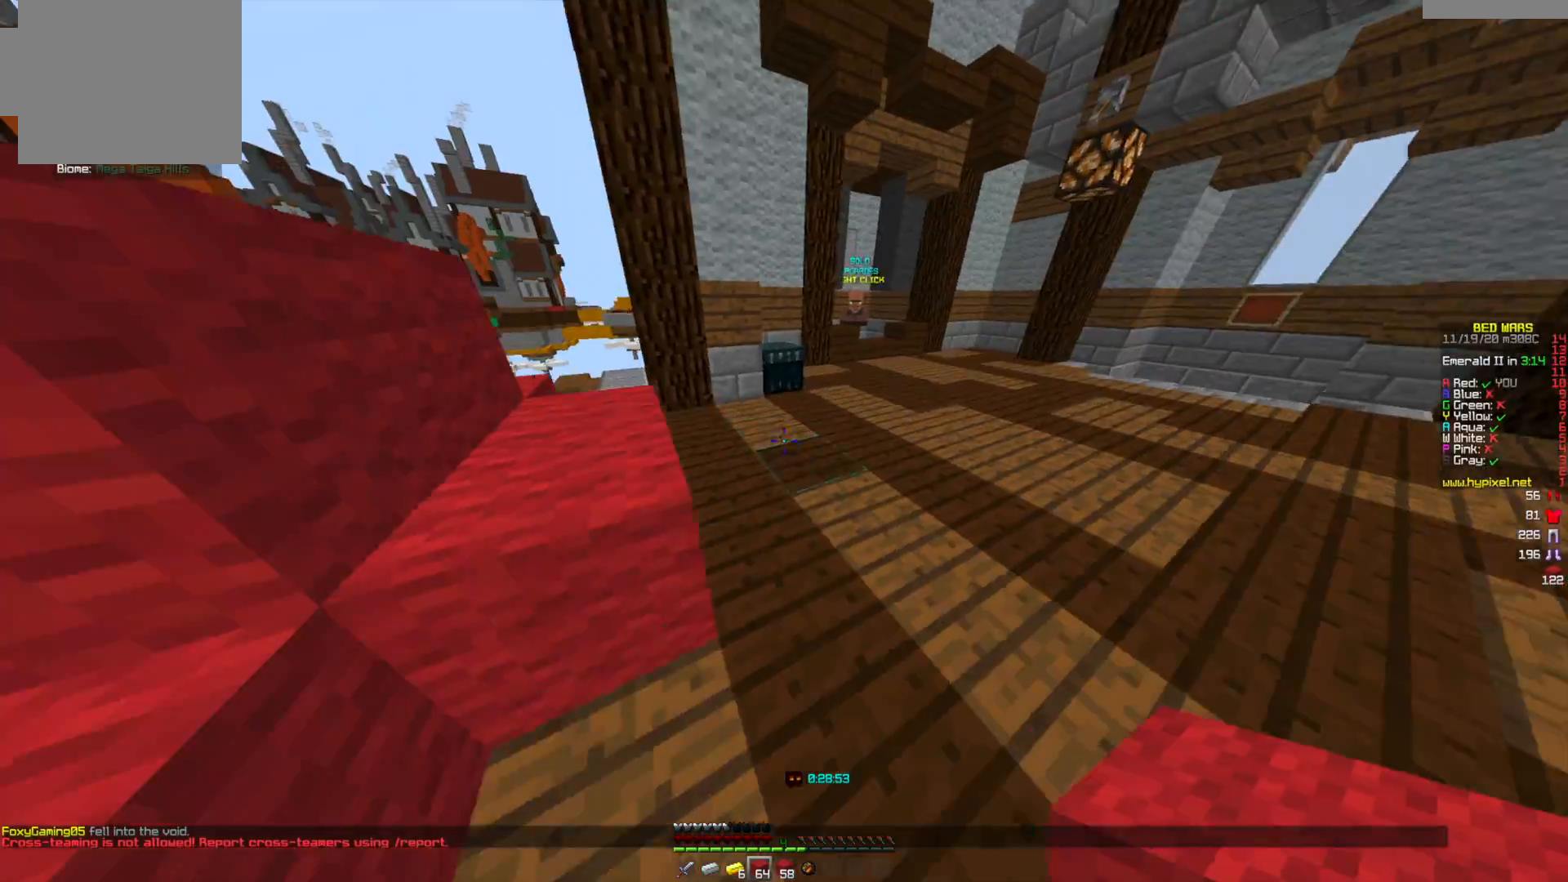
{"keys": ["w"], "mouse": [], "events": []}
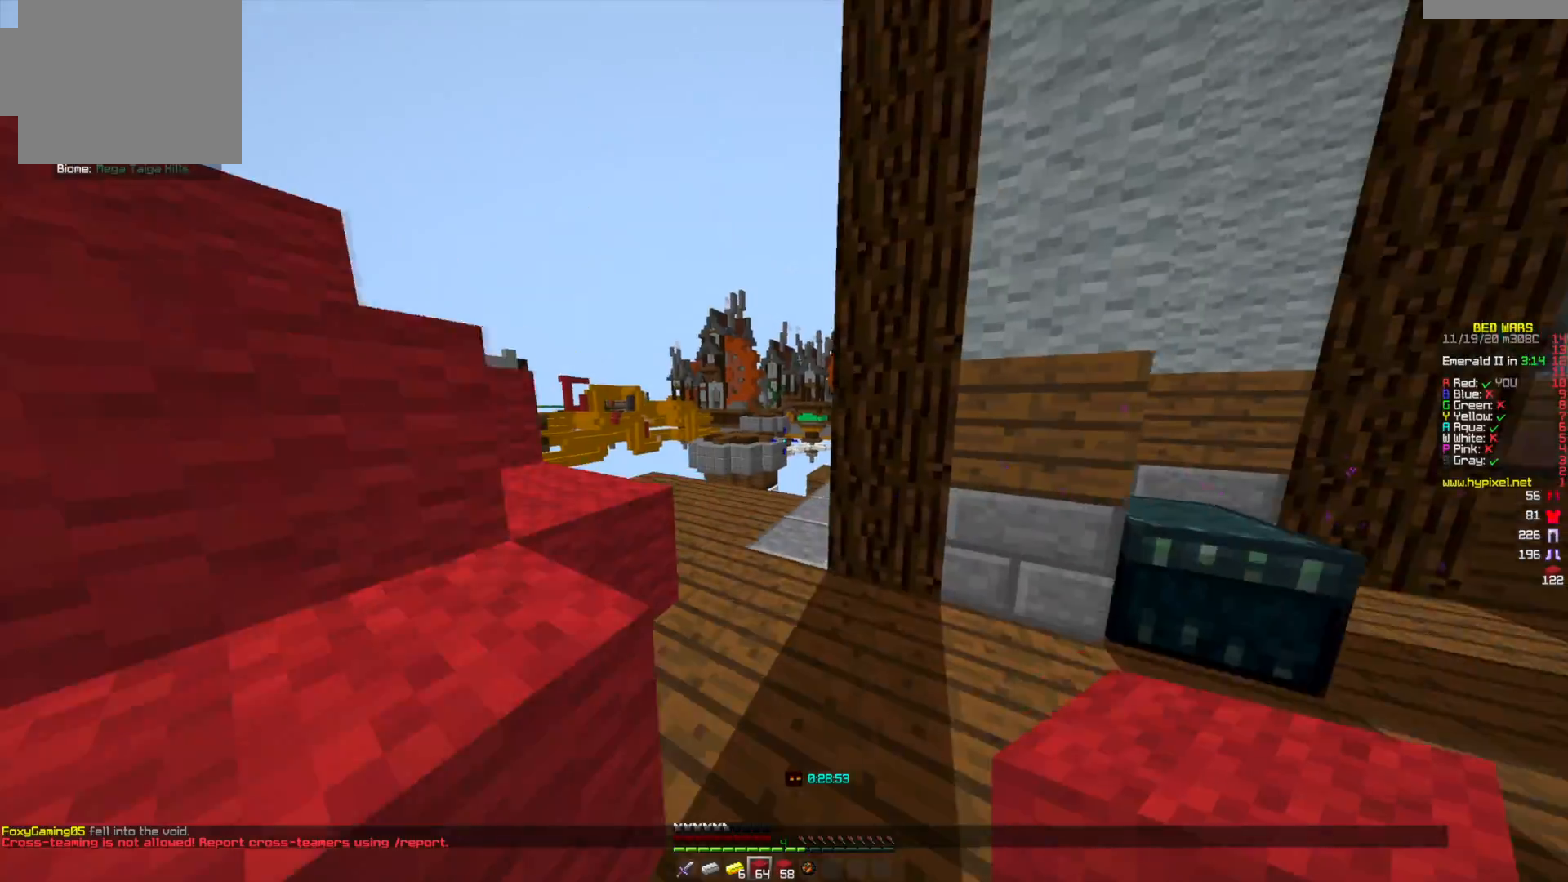
{"keys": ["w"], "mouse": [], "events": []}
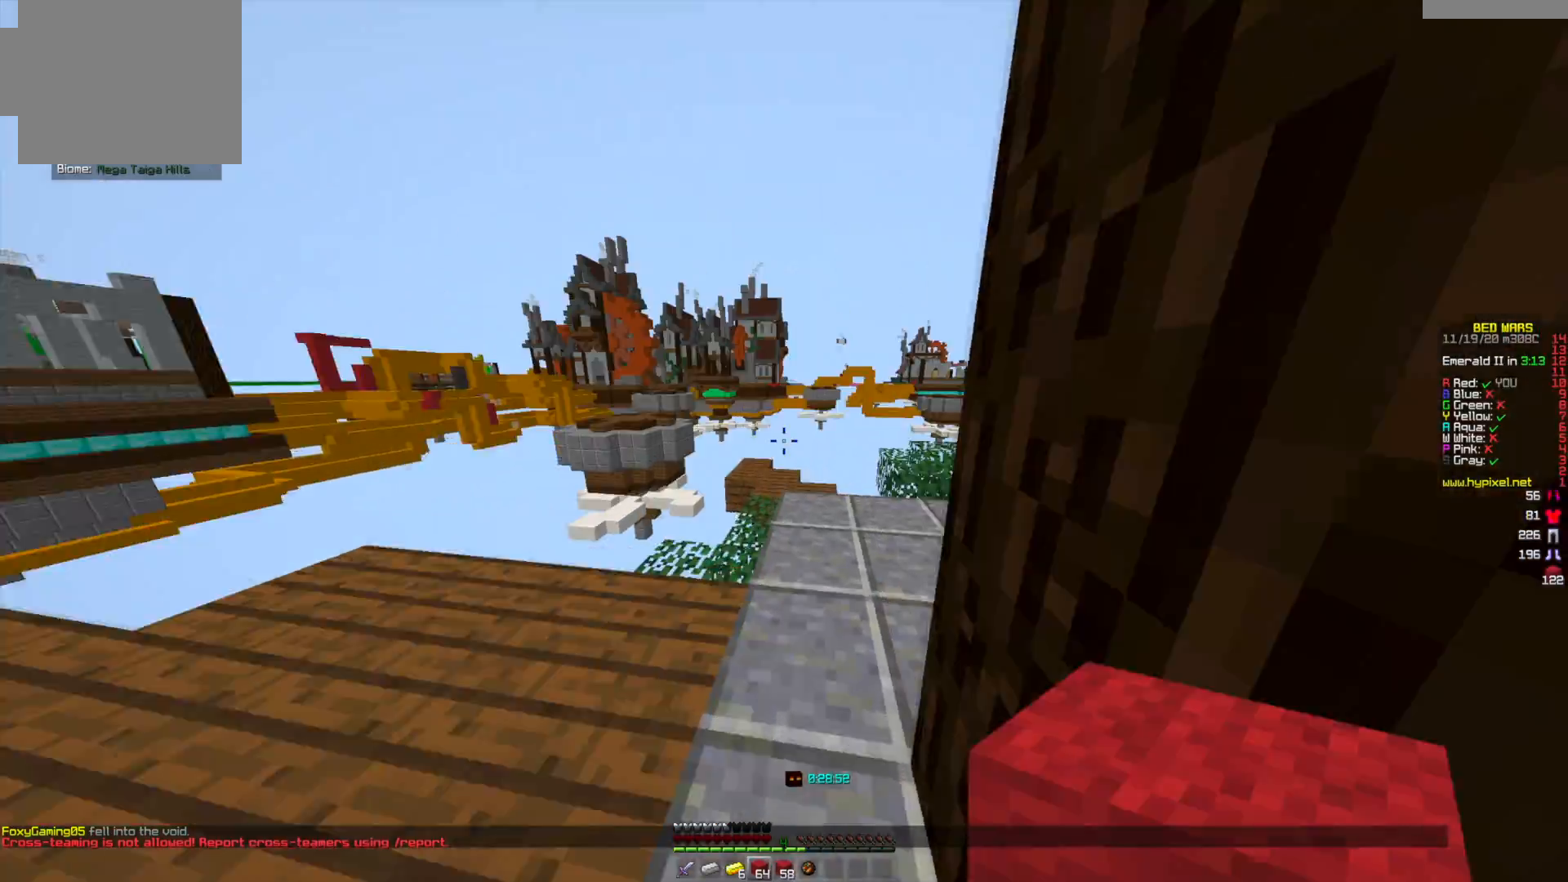
{"keys": ["w"], "mouse": [], "events": []}
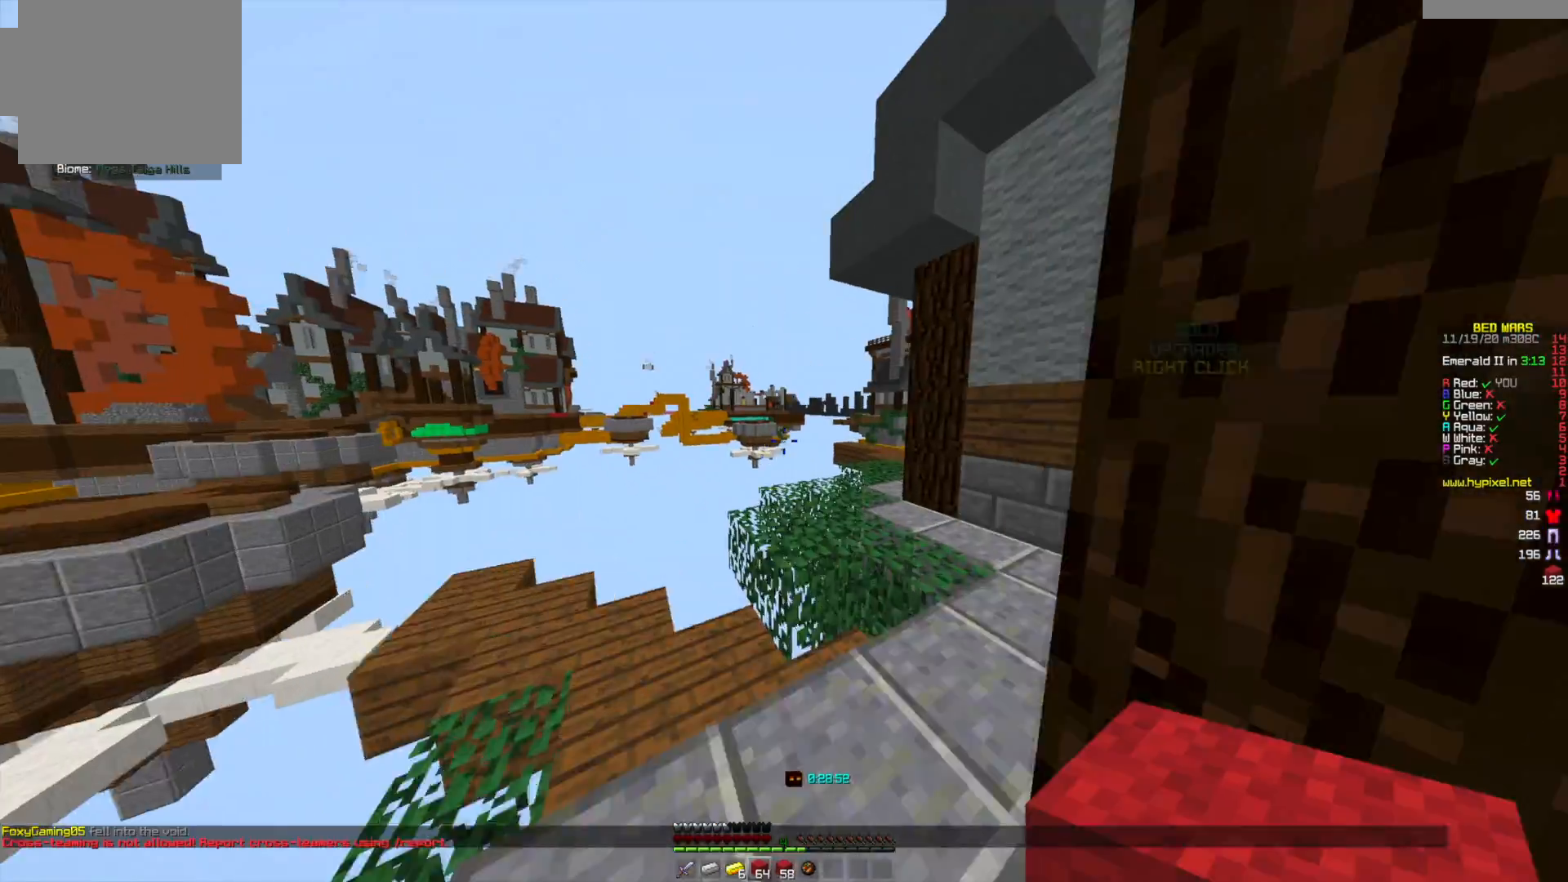
{"keys": [], "mouse": [], "events": [[42, "w", "up"]]}
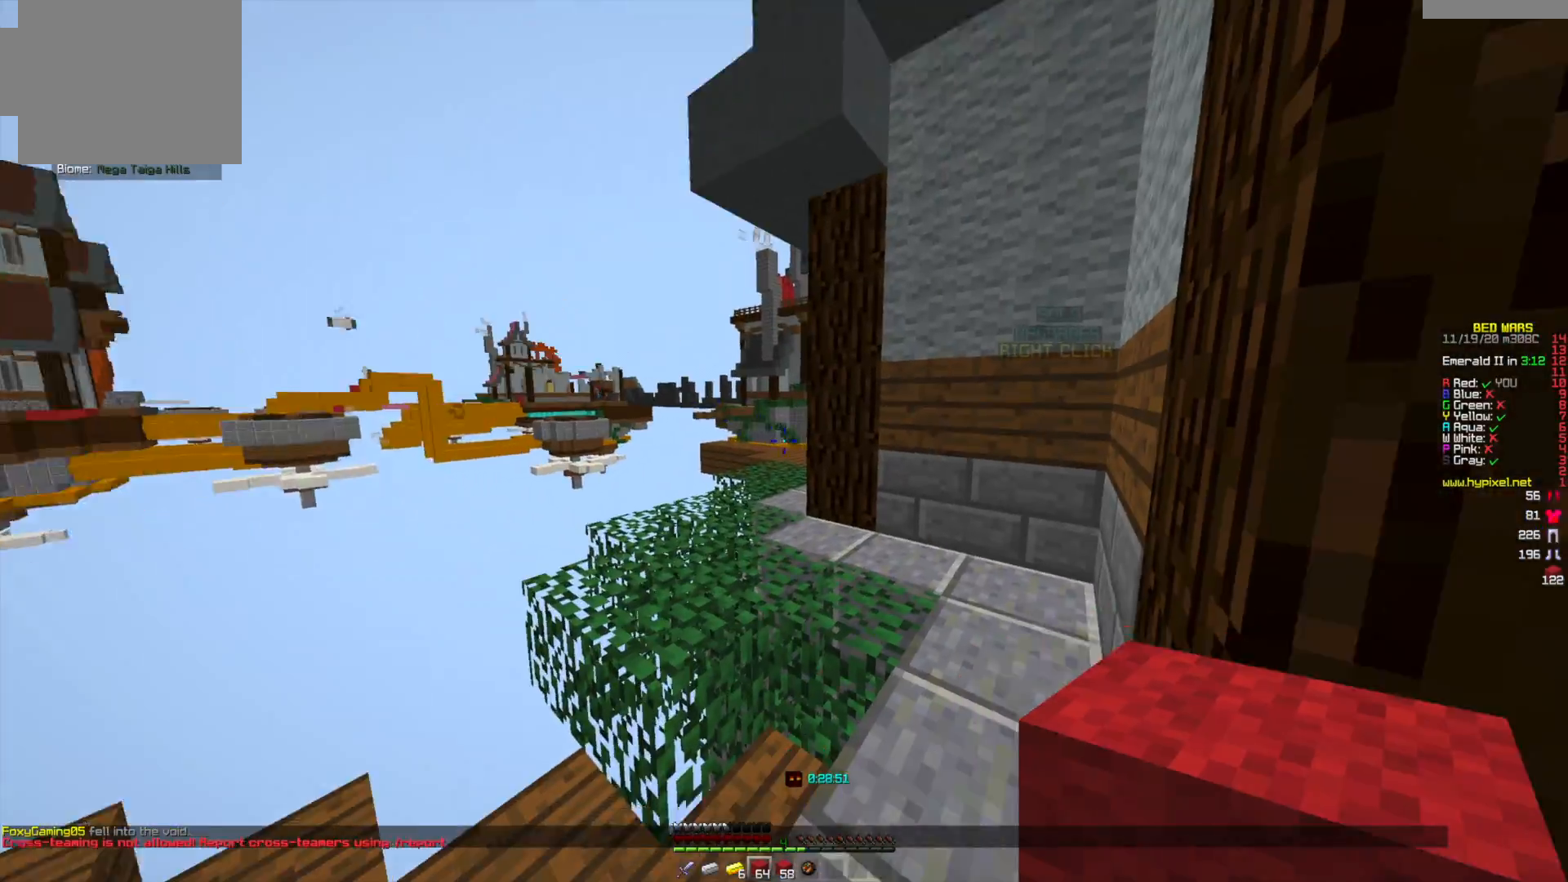
{"keys": ["w"], "mouse": [], "events": [[125, "w", "down"]]}
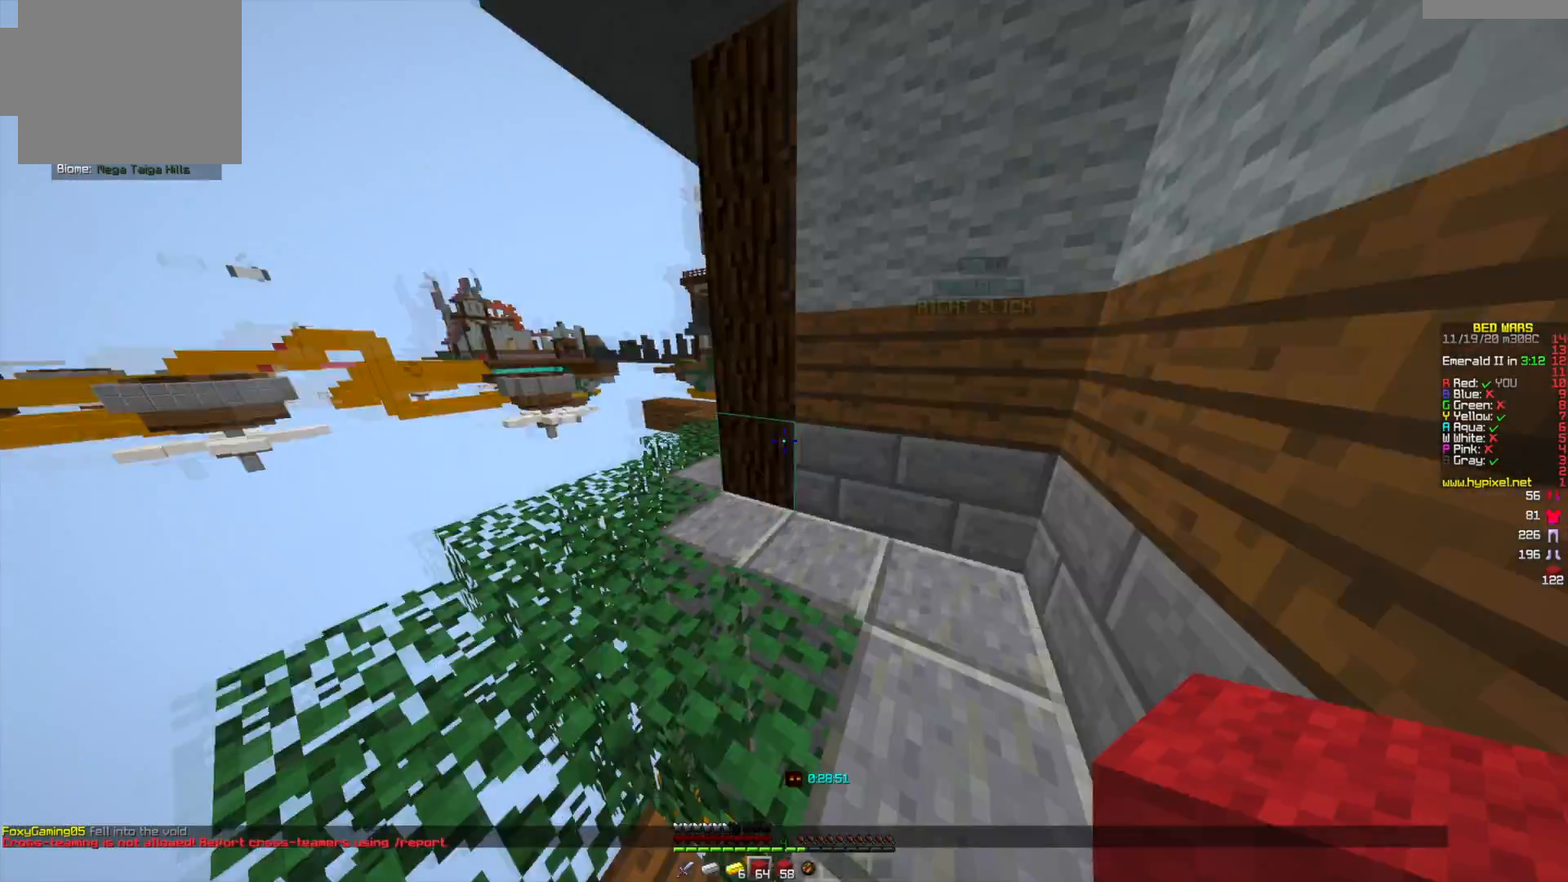
{"keys": ["w"], "mouse": [], "events": []}
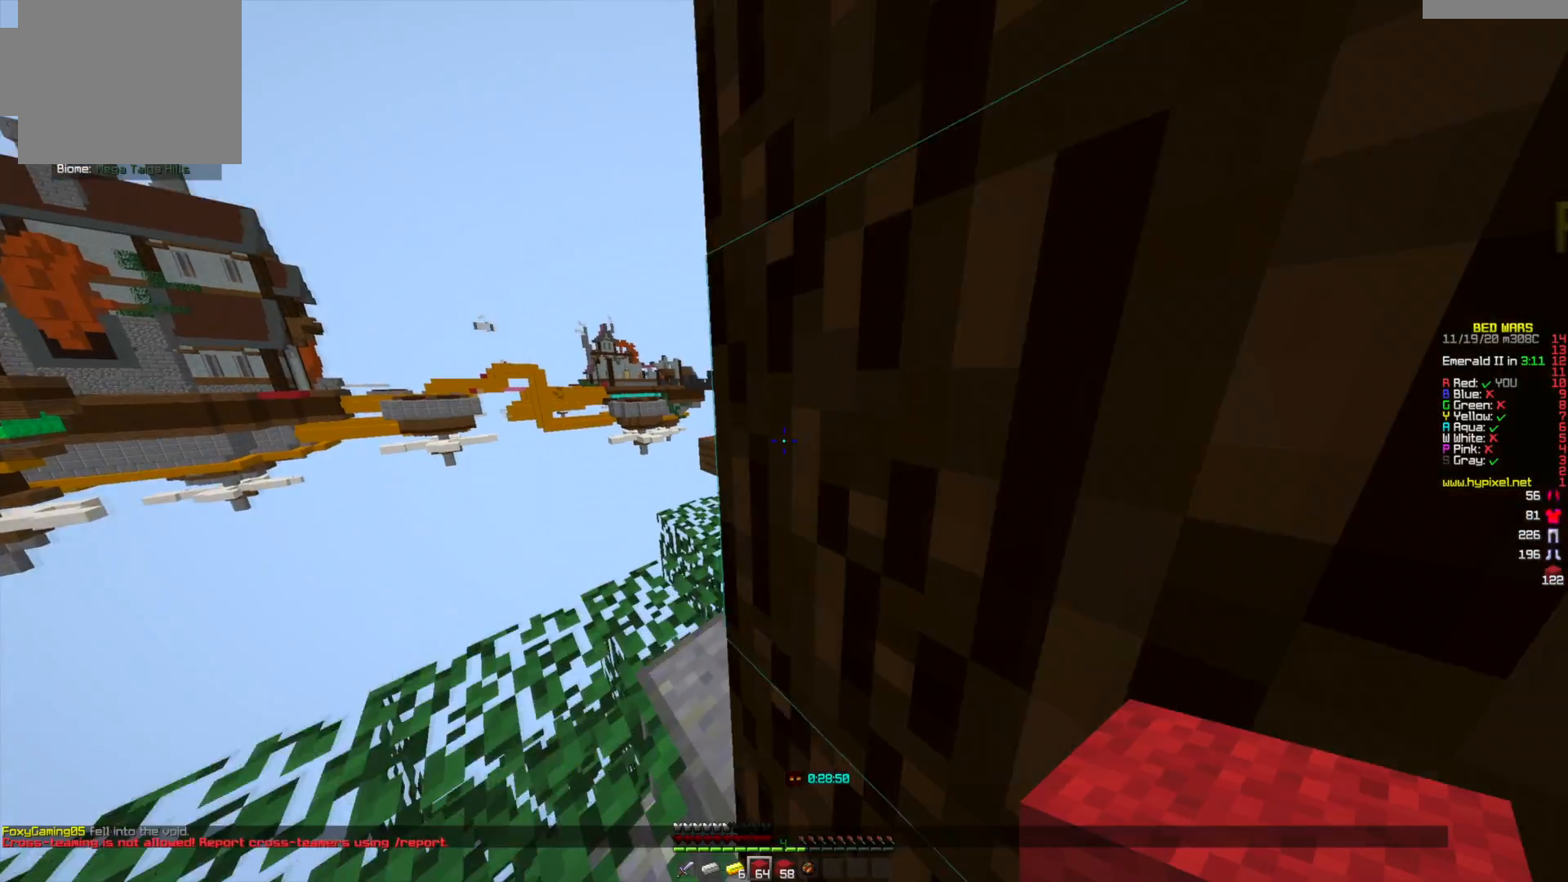
{"keys": [], "mouse": [], "events": [[250, "w", "up"]]}
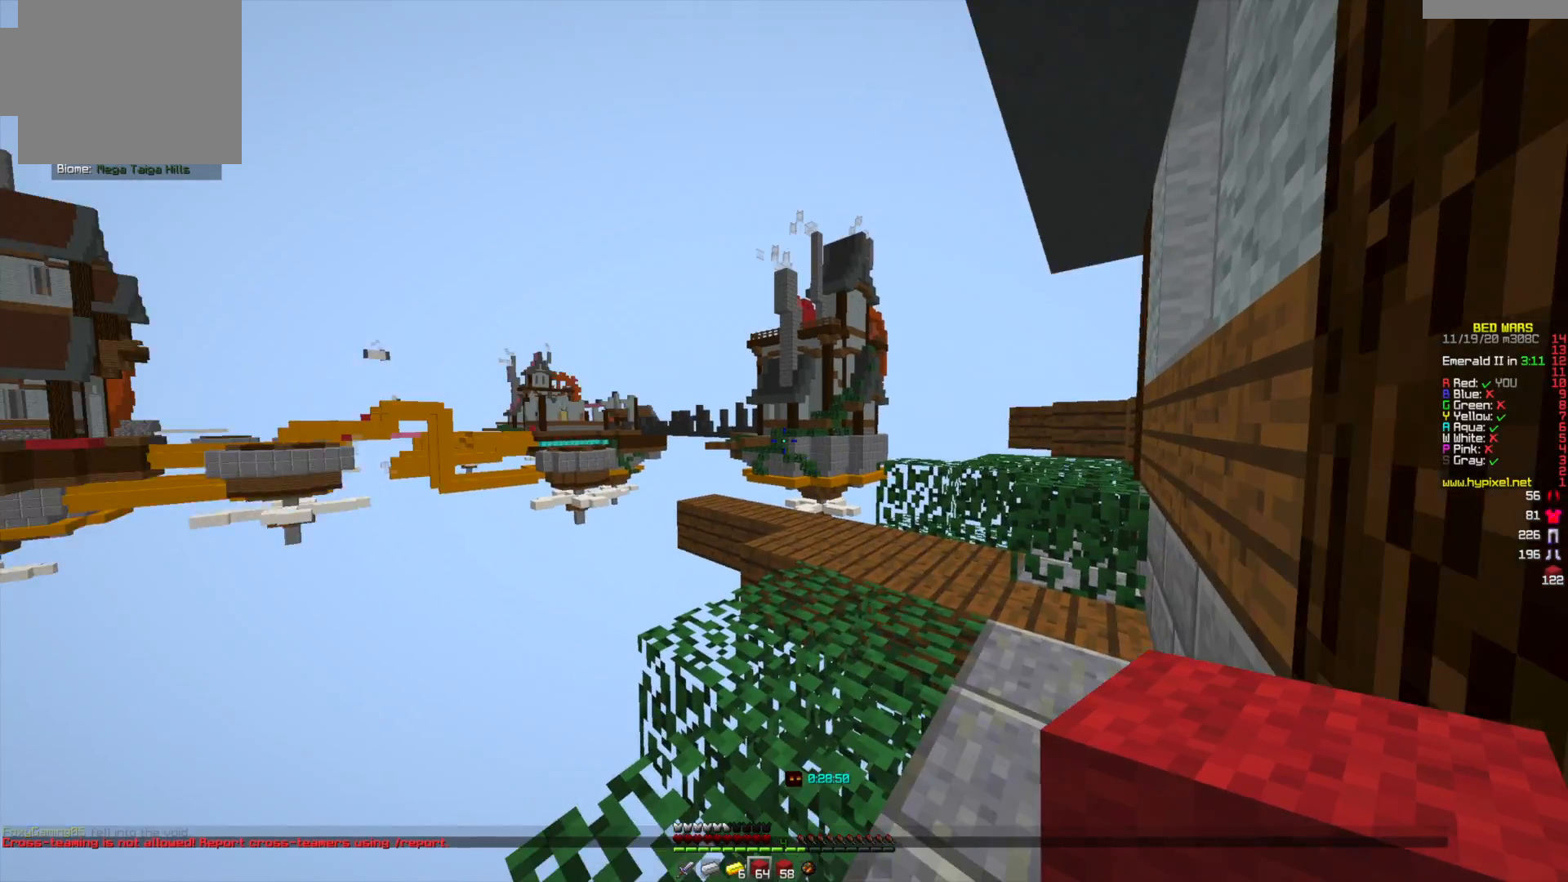
{"keys": [], "mouse": [], "events": []}
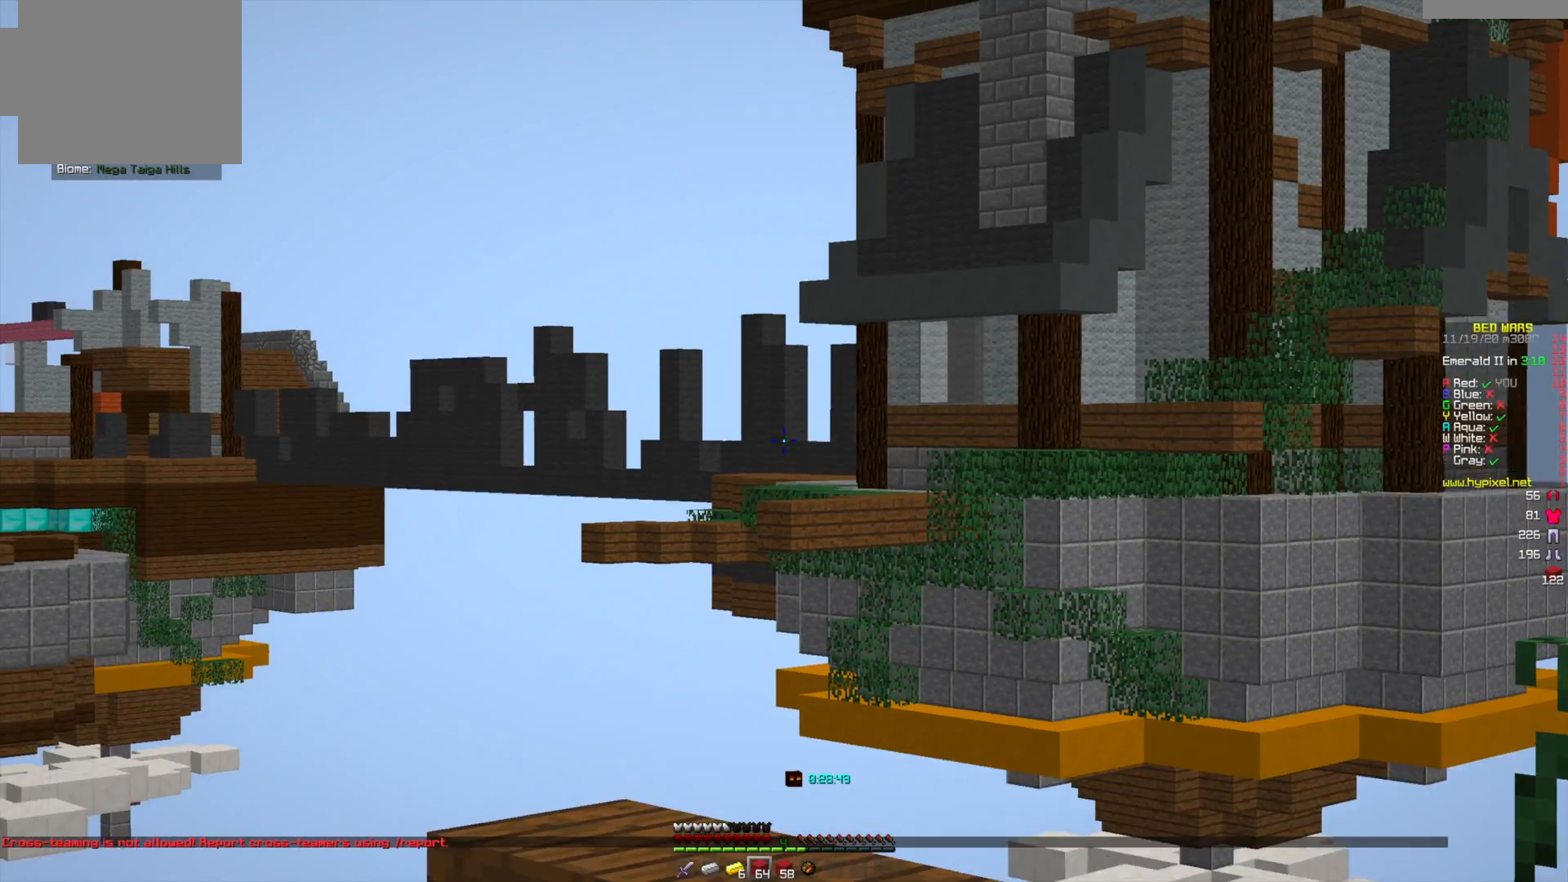
{"keys": [], "mouse": [], "events": []}
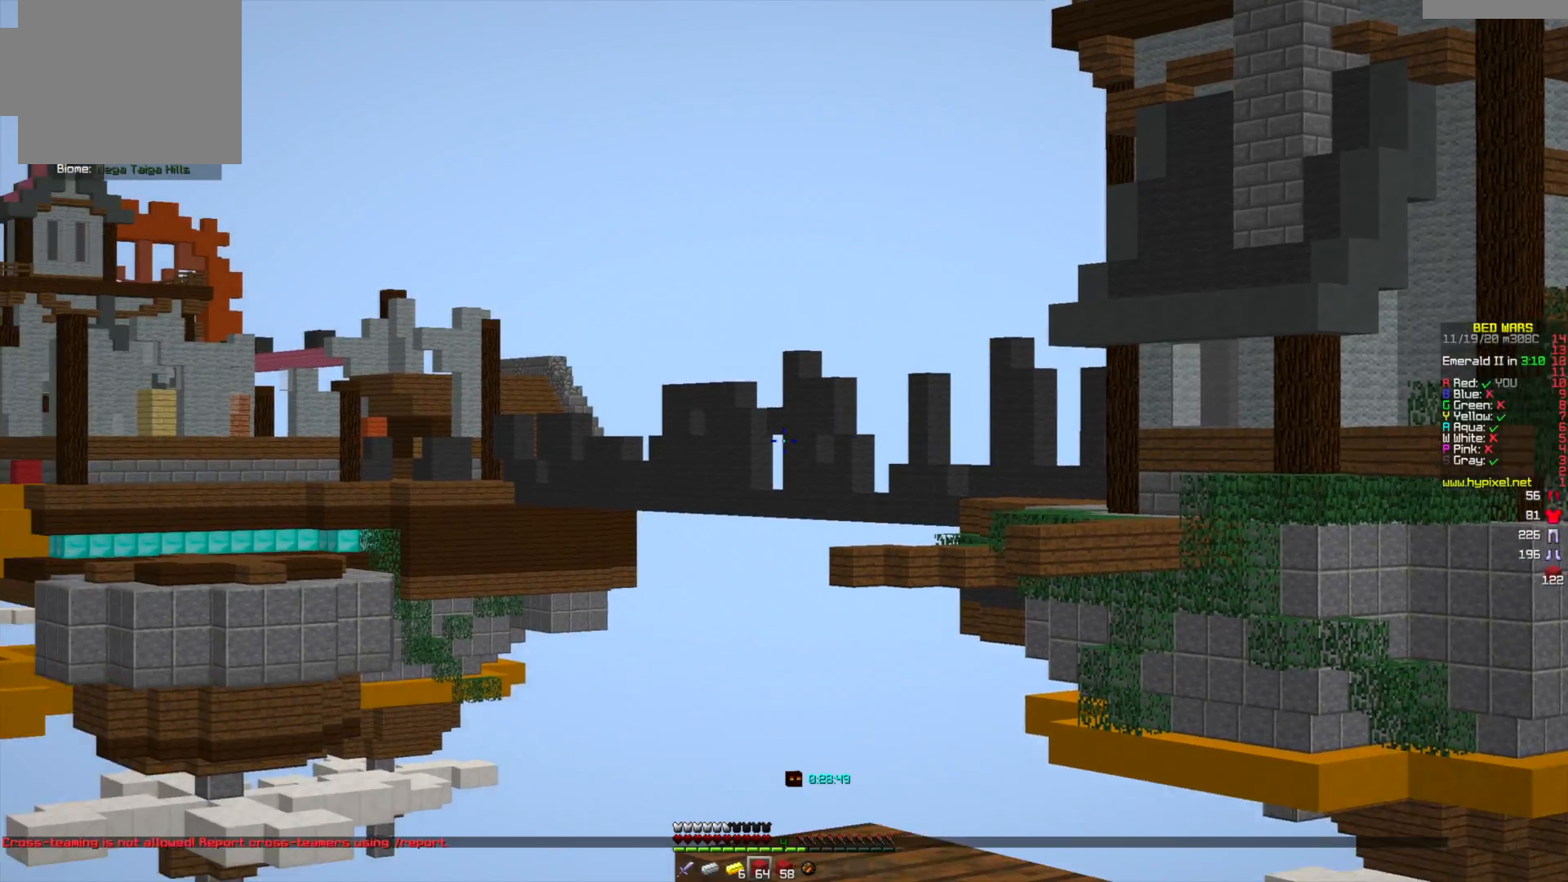
{"keys": [], "mouse": [], "events": []}
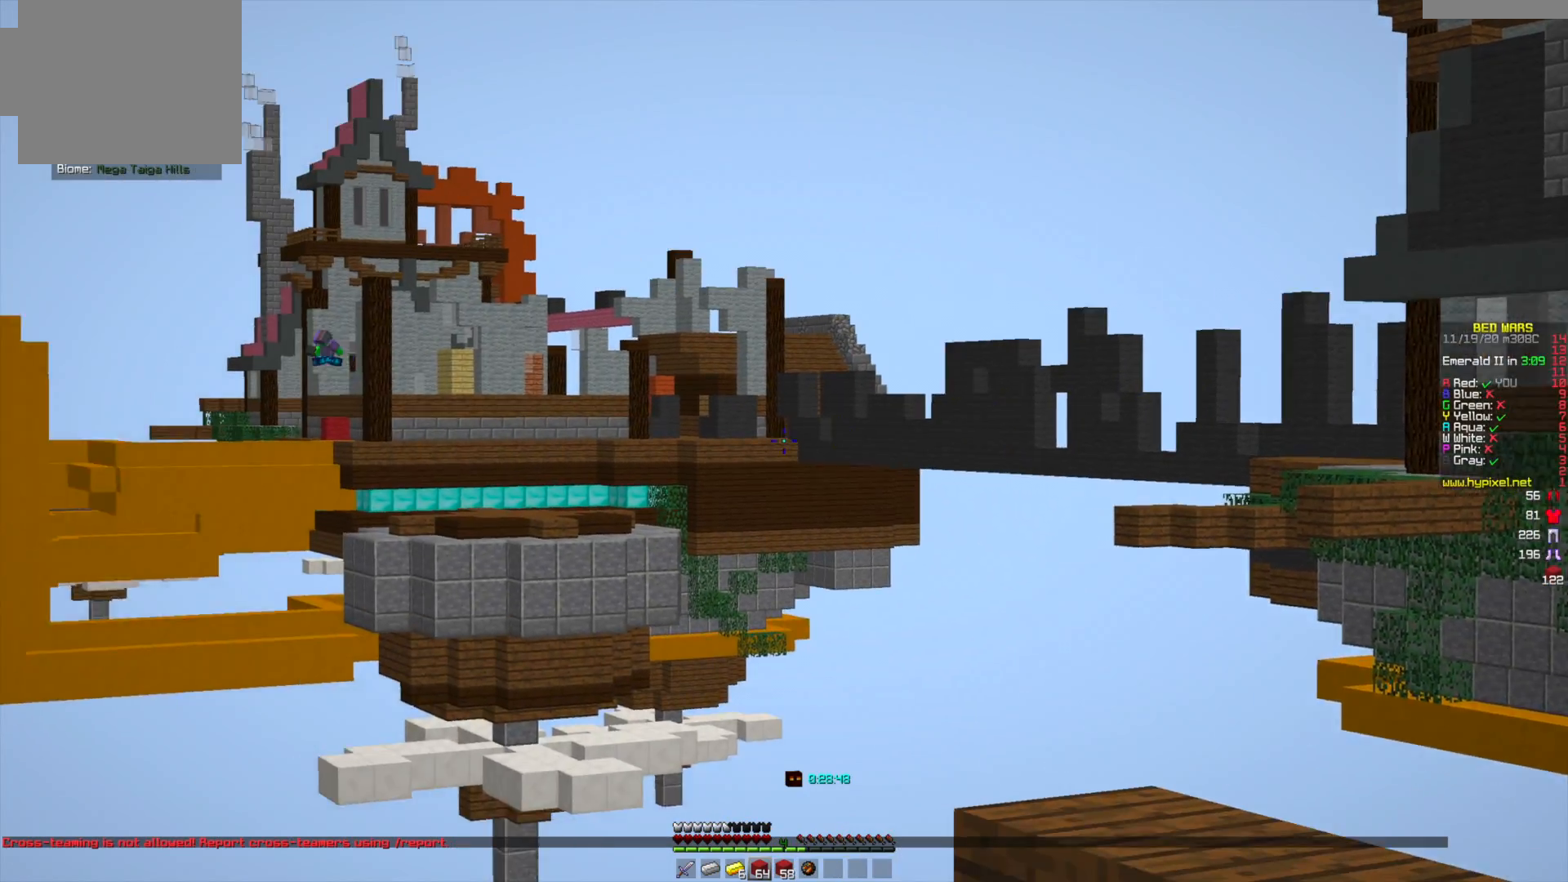
{"keys": [], "mouse": [], "events": []}
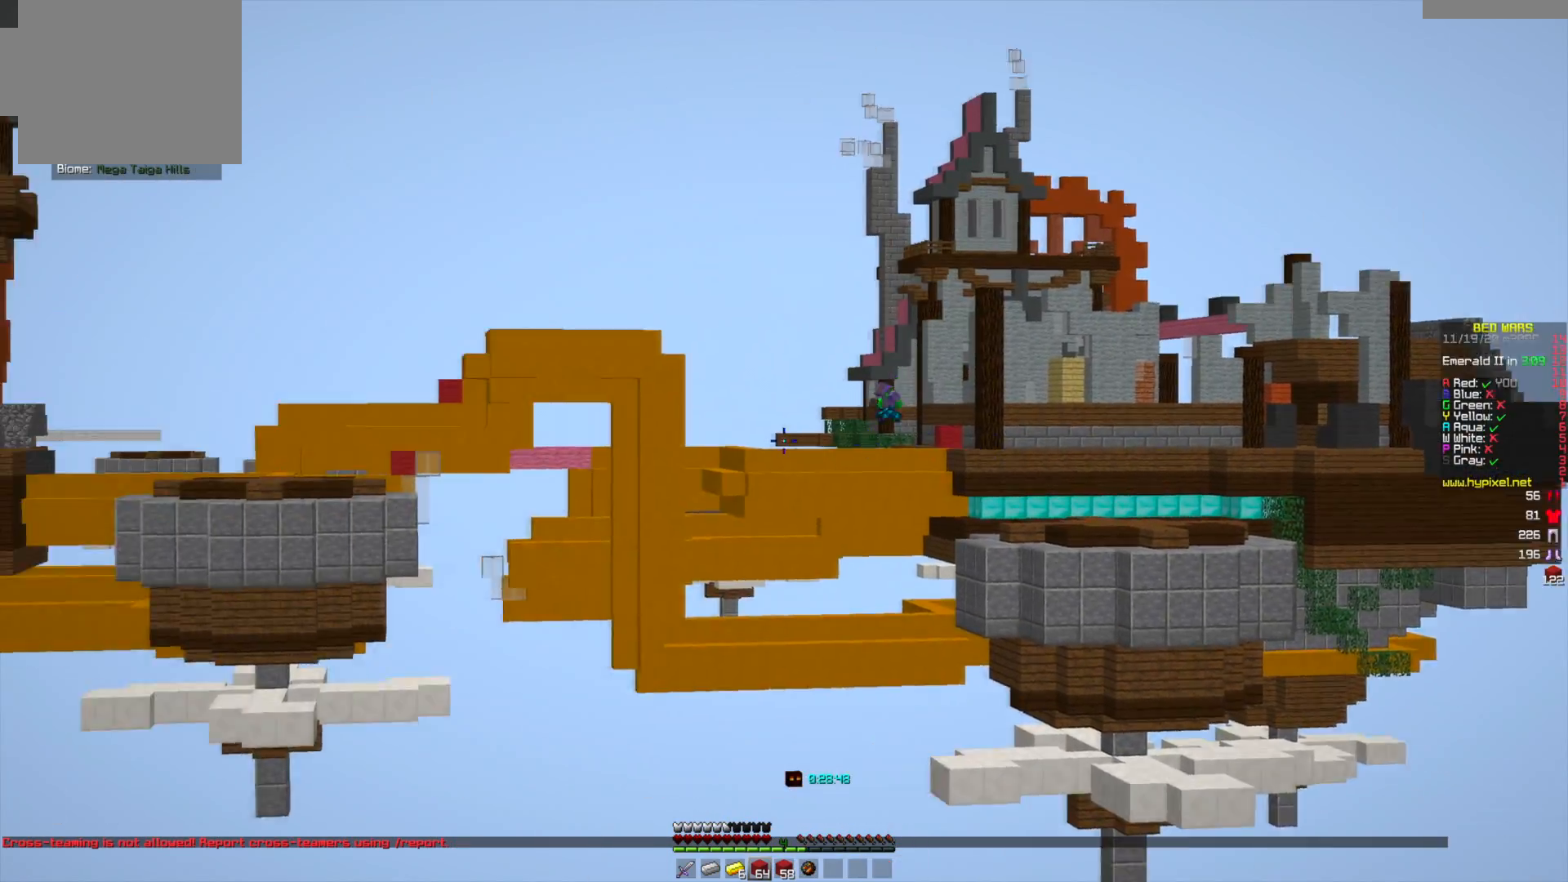
{"keys": [], "mouse": [], "events": []}
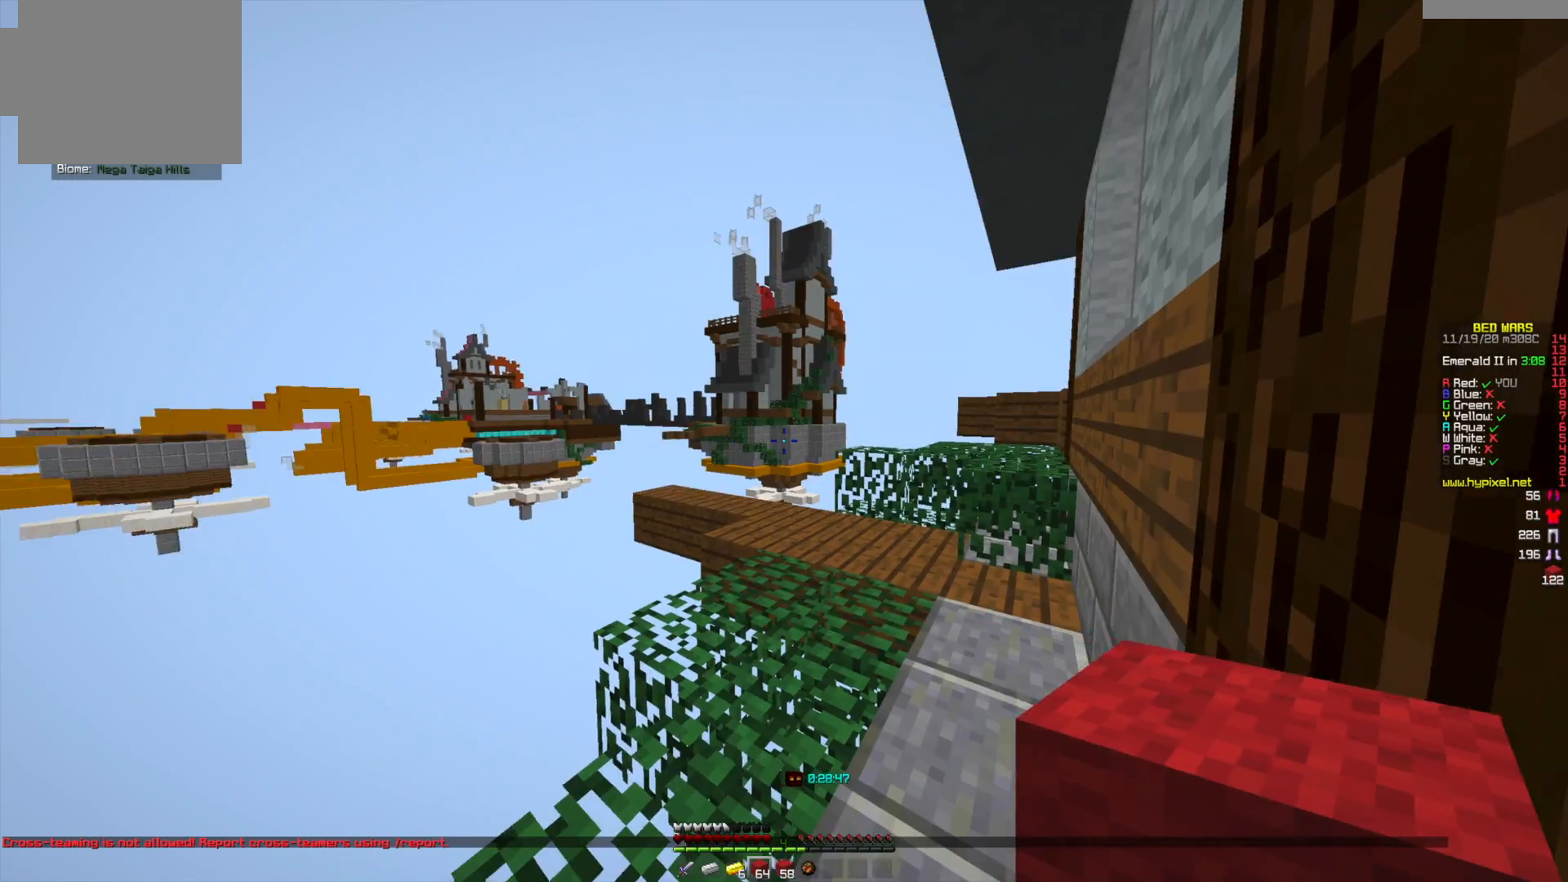
{"keys": ["w"], "mouse": [], "events": [[250, "w", "down"]]}
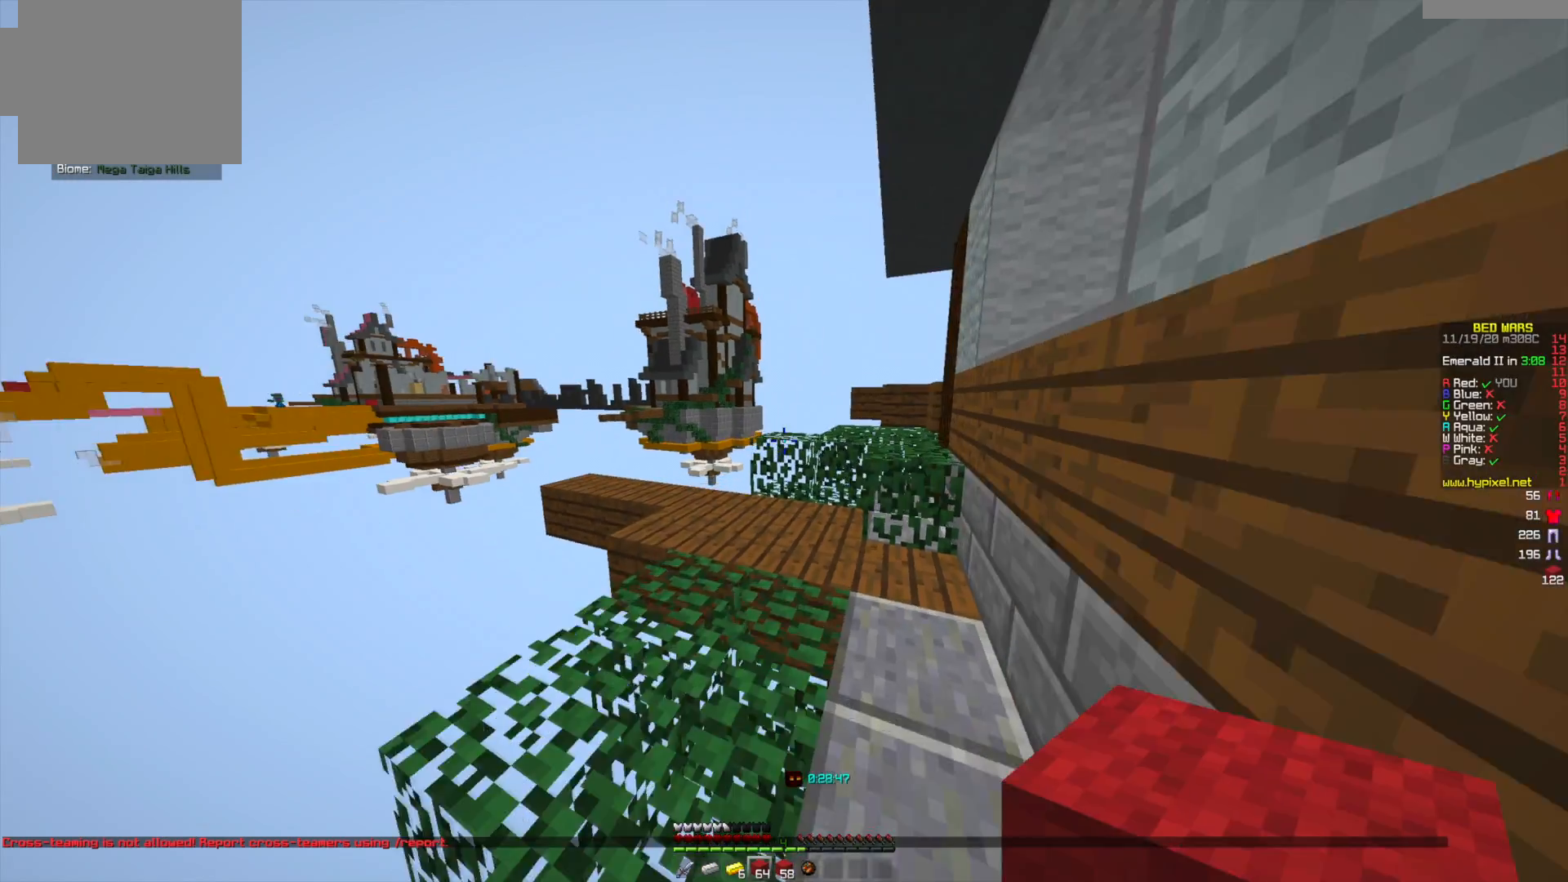
{"keys": ["w"], "mouse": [], "events": []}
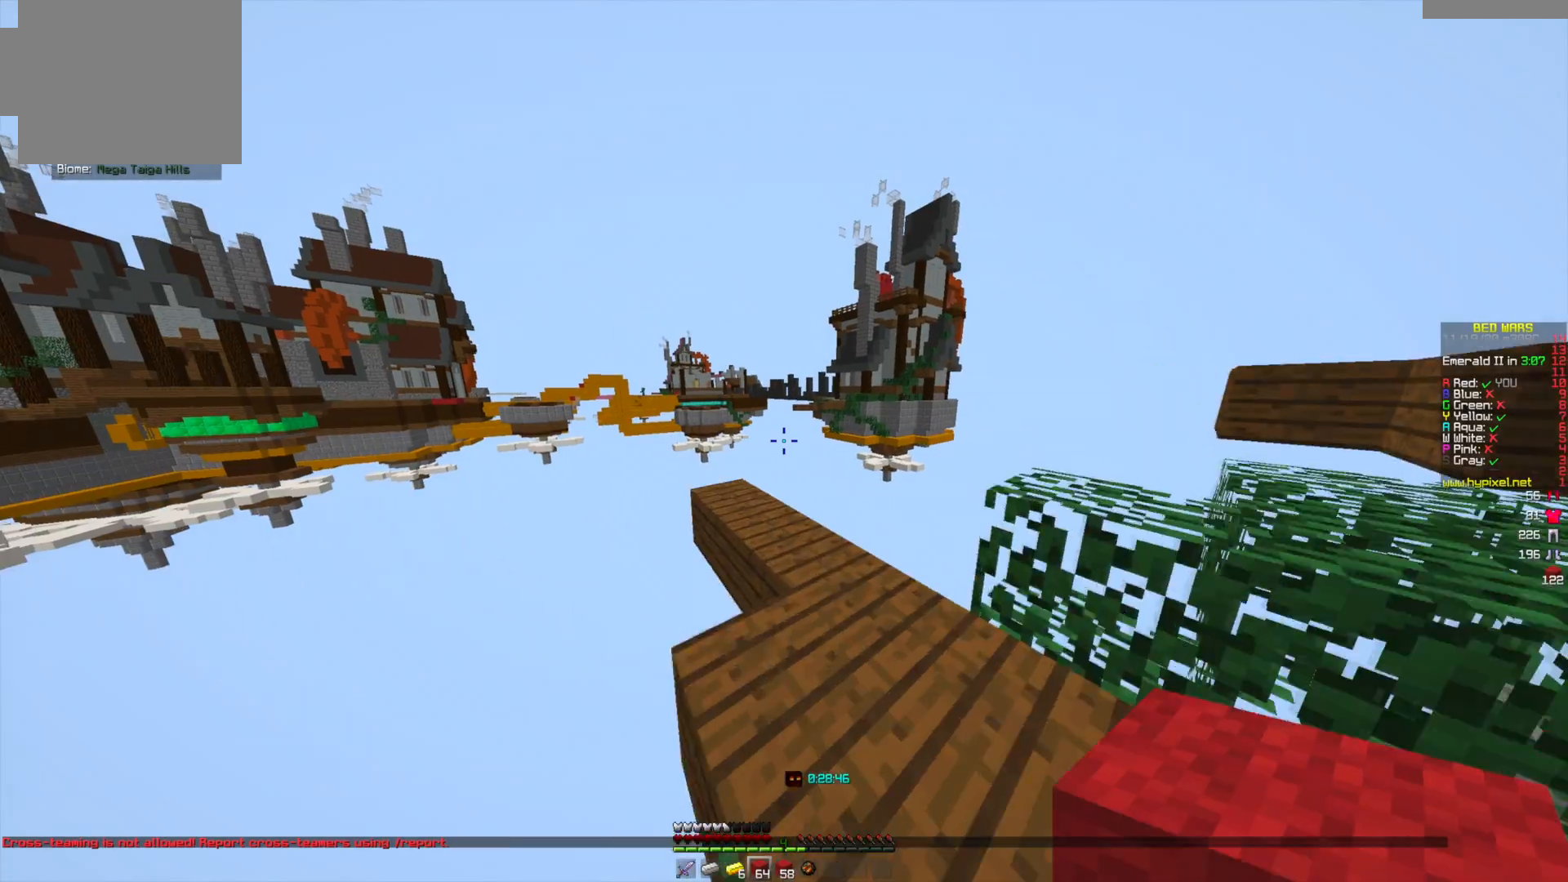
{"keys": ["w"], "mouse": [], "events": []}
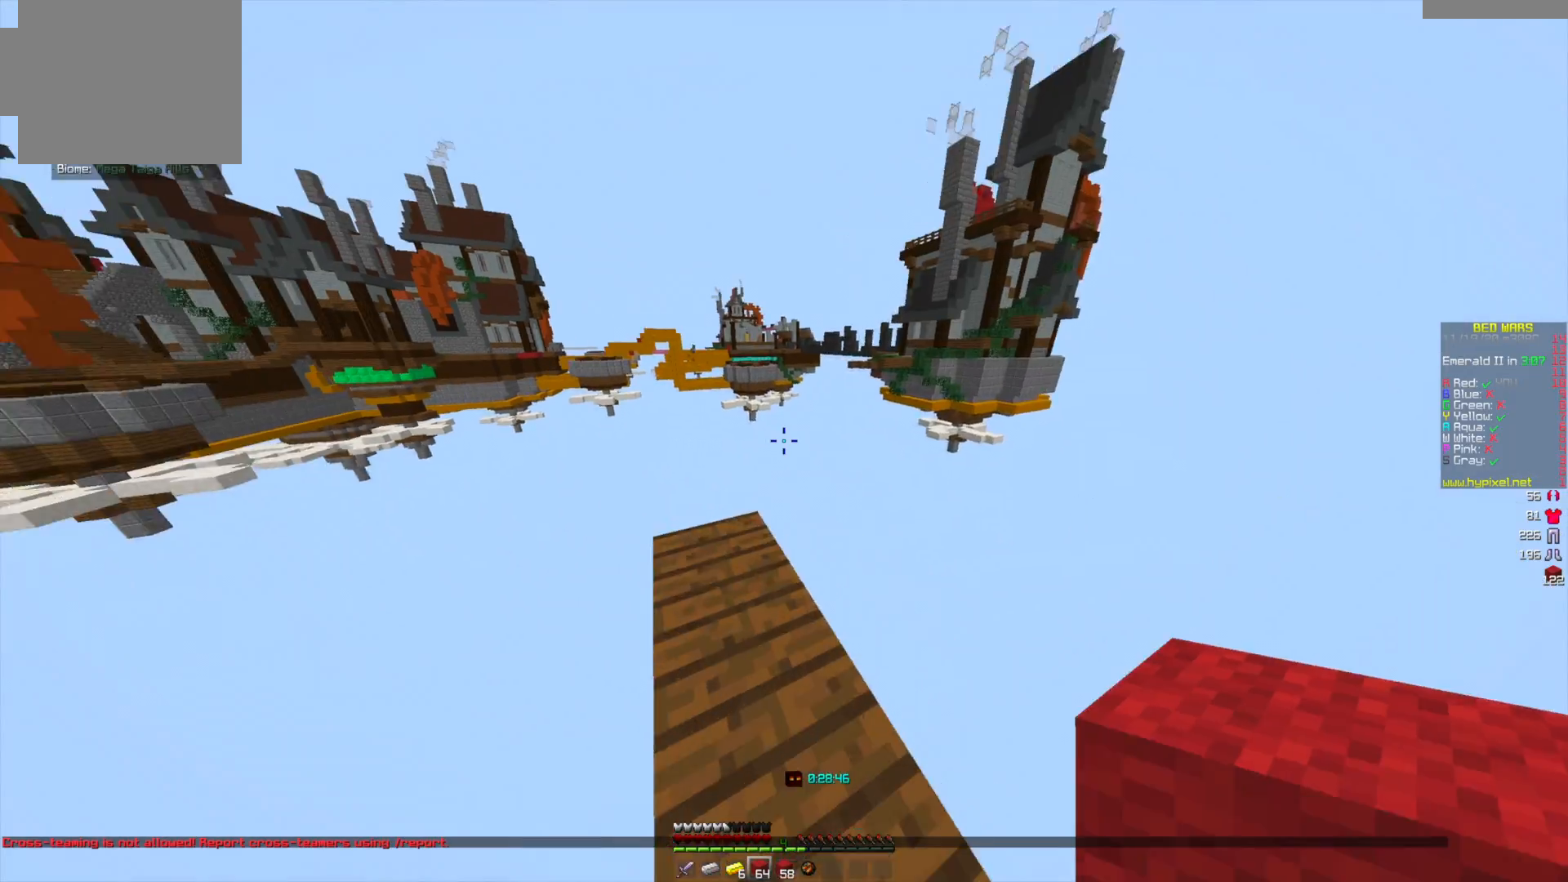
{"keys": [], "mouse": [], "events": [[376, "w", "up"]]}
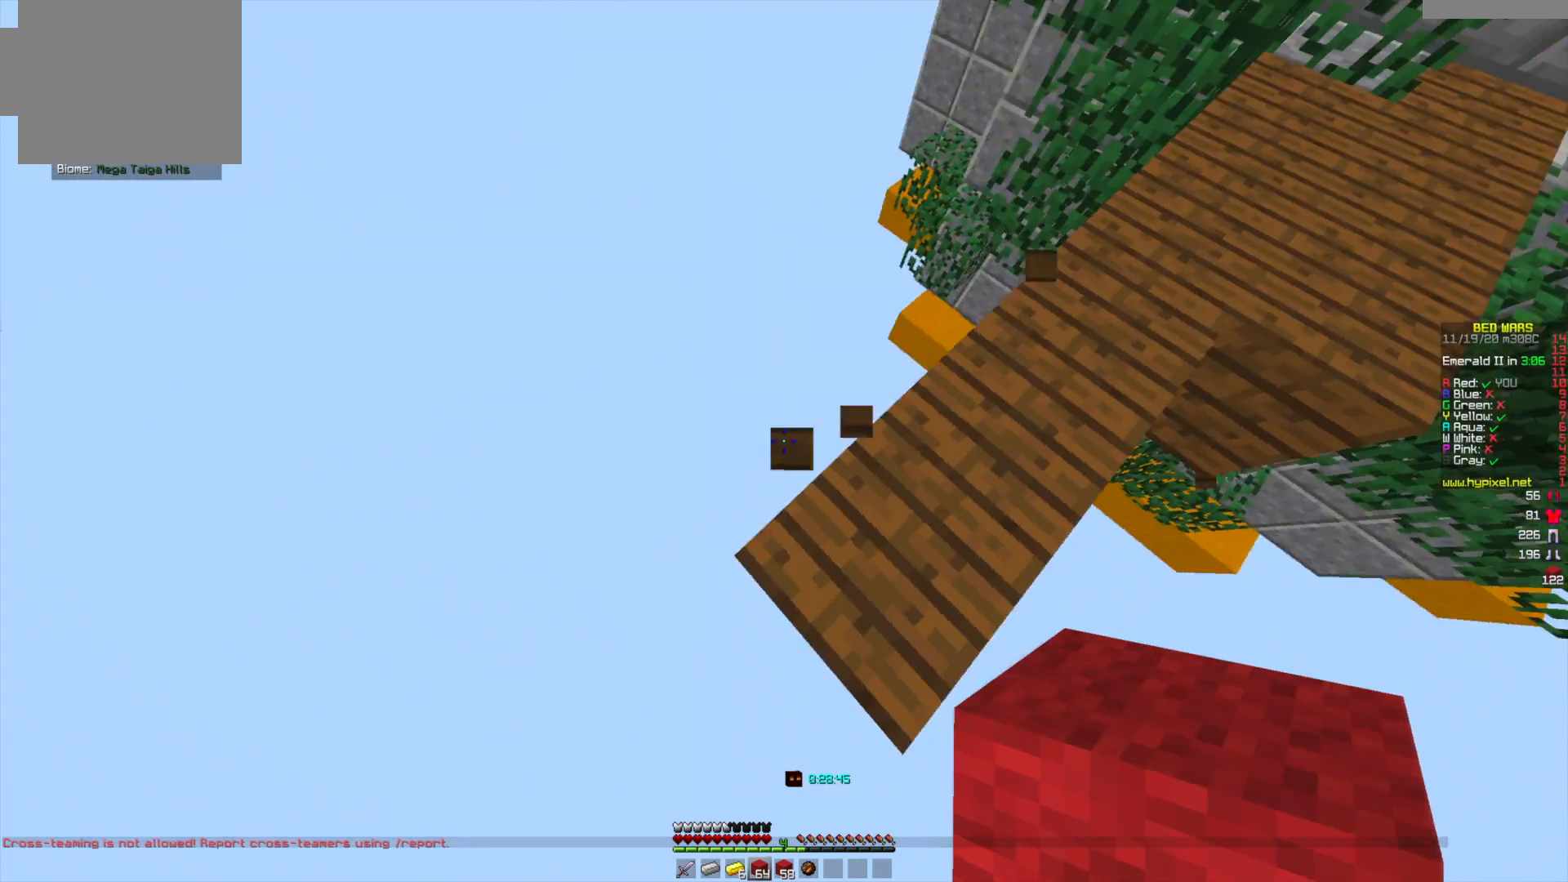
{"keys": [], "mouse": [], "events": [[83, "s", "down"], [417, "s", "up"]]}
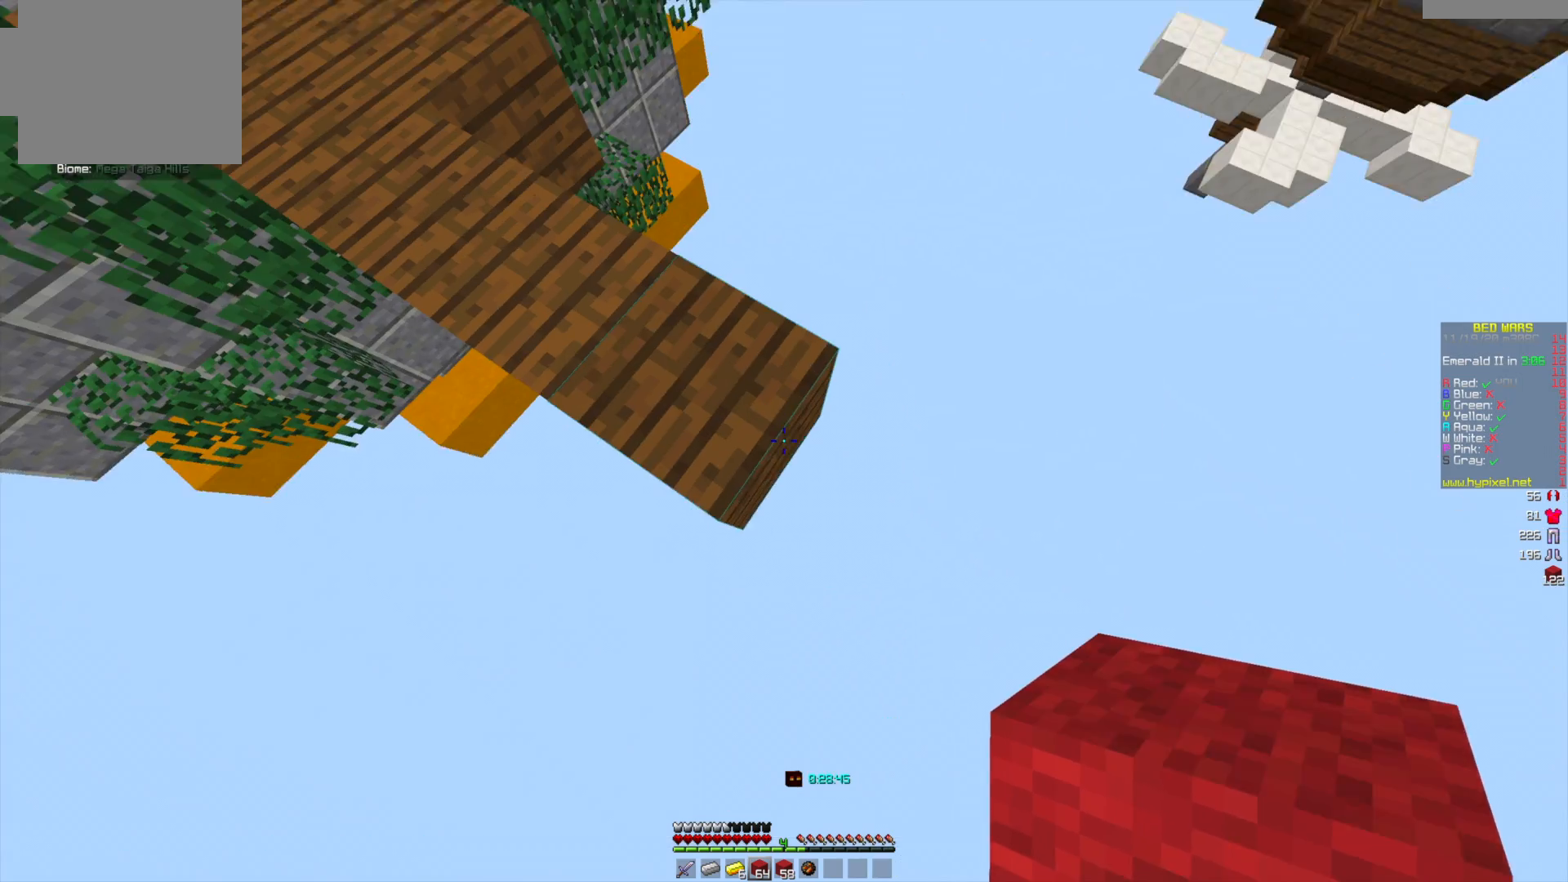
{"keys": ["s"], "mouse": ["right"], "events": [[84, "s", "down"], [251, "s", "up"], [418, "mouse_right", "down"], [418, "s", "down"]]}
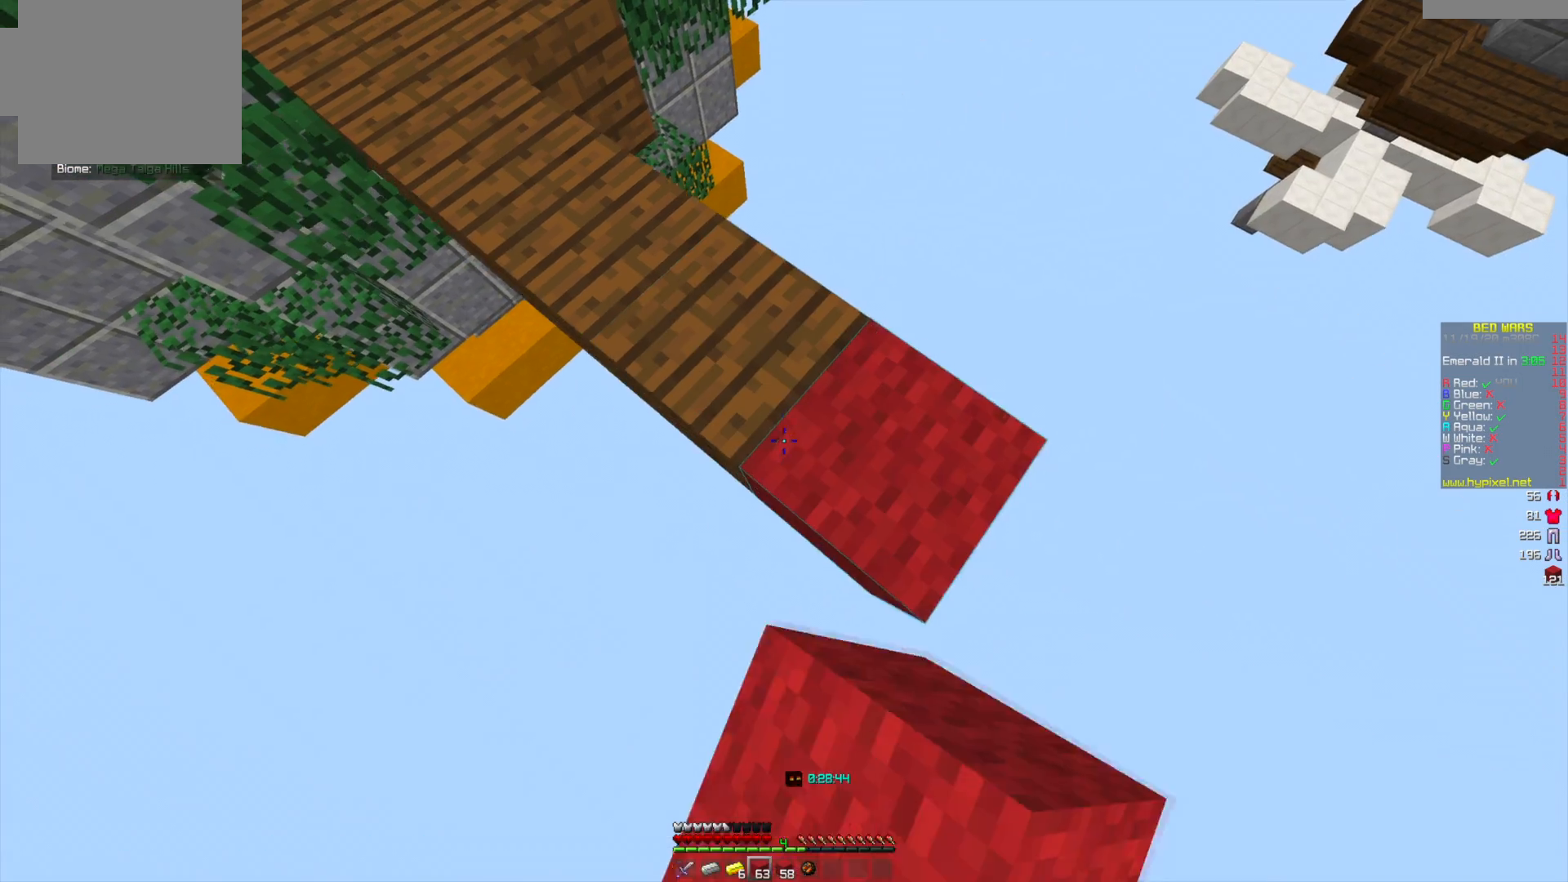
{"keys": ["s"], "mouse": ["right"], "events": []}
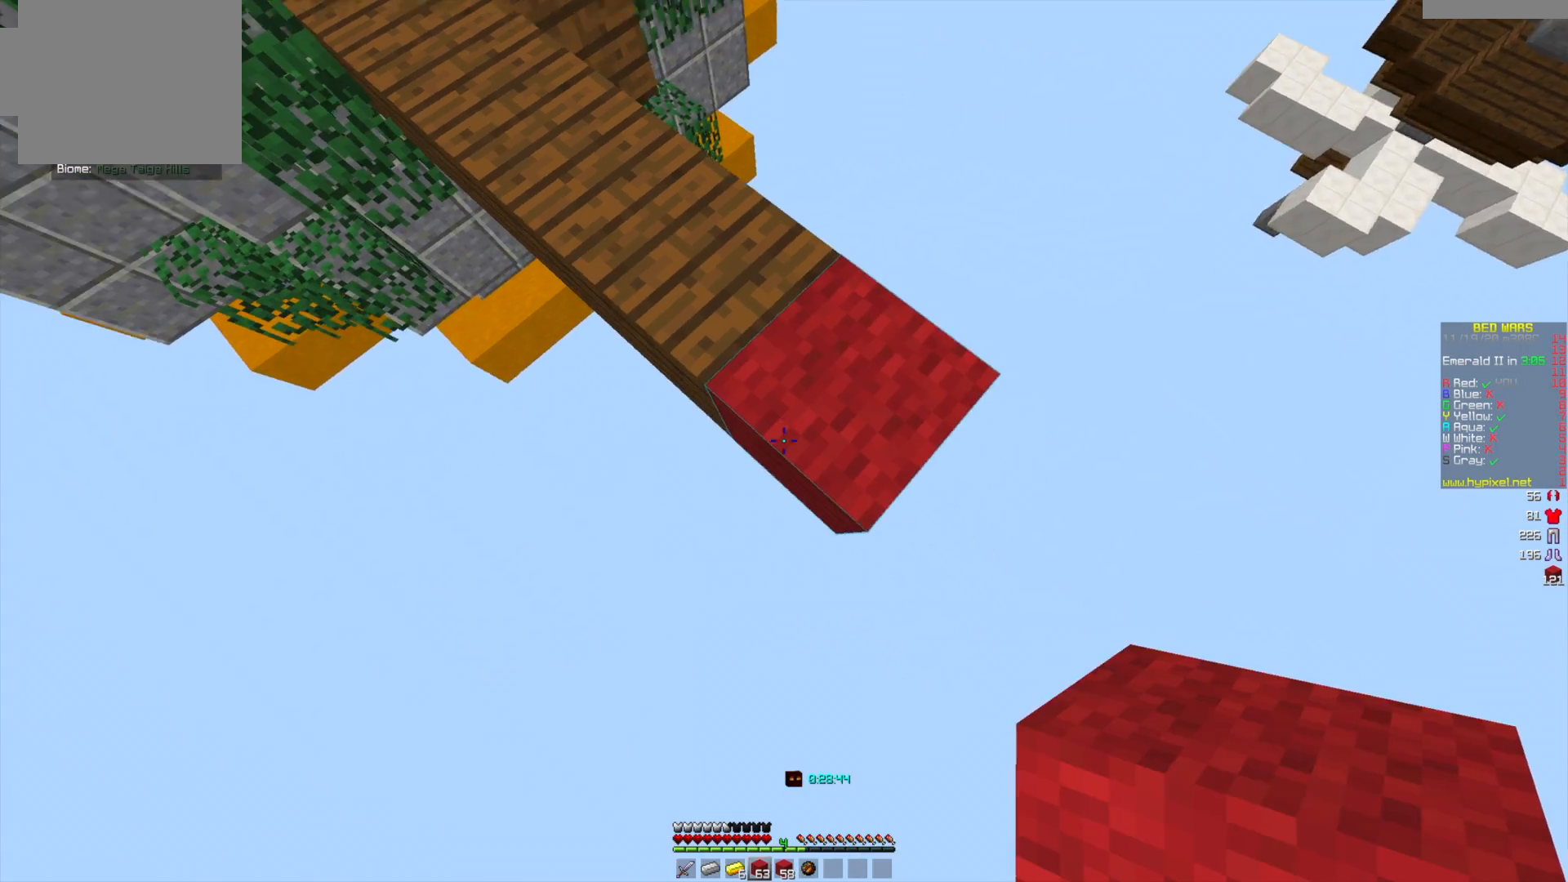
{"keys": ["s"], "mouse": ["right"], "events": []}
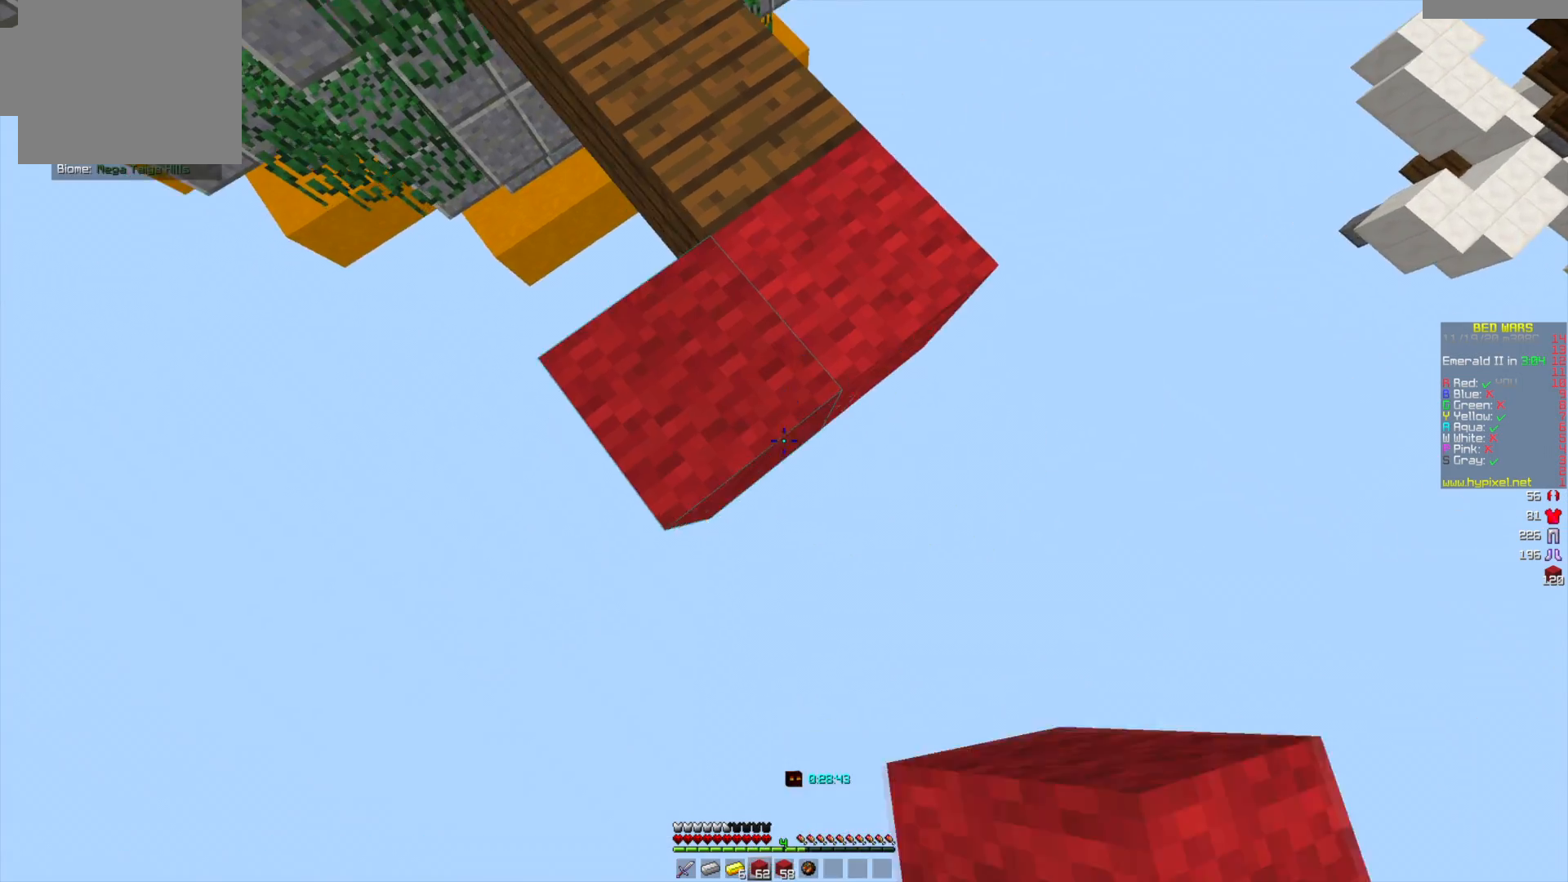
{"keys": ["s"], "mouse": ["right"], "events": []}
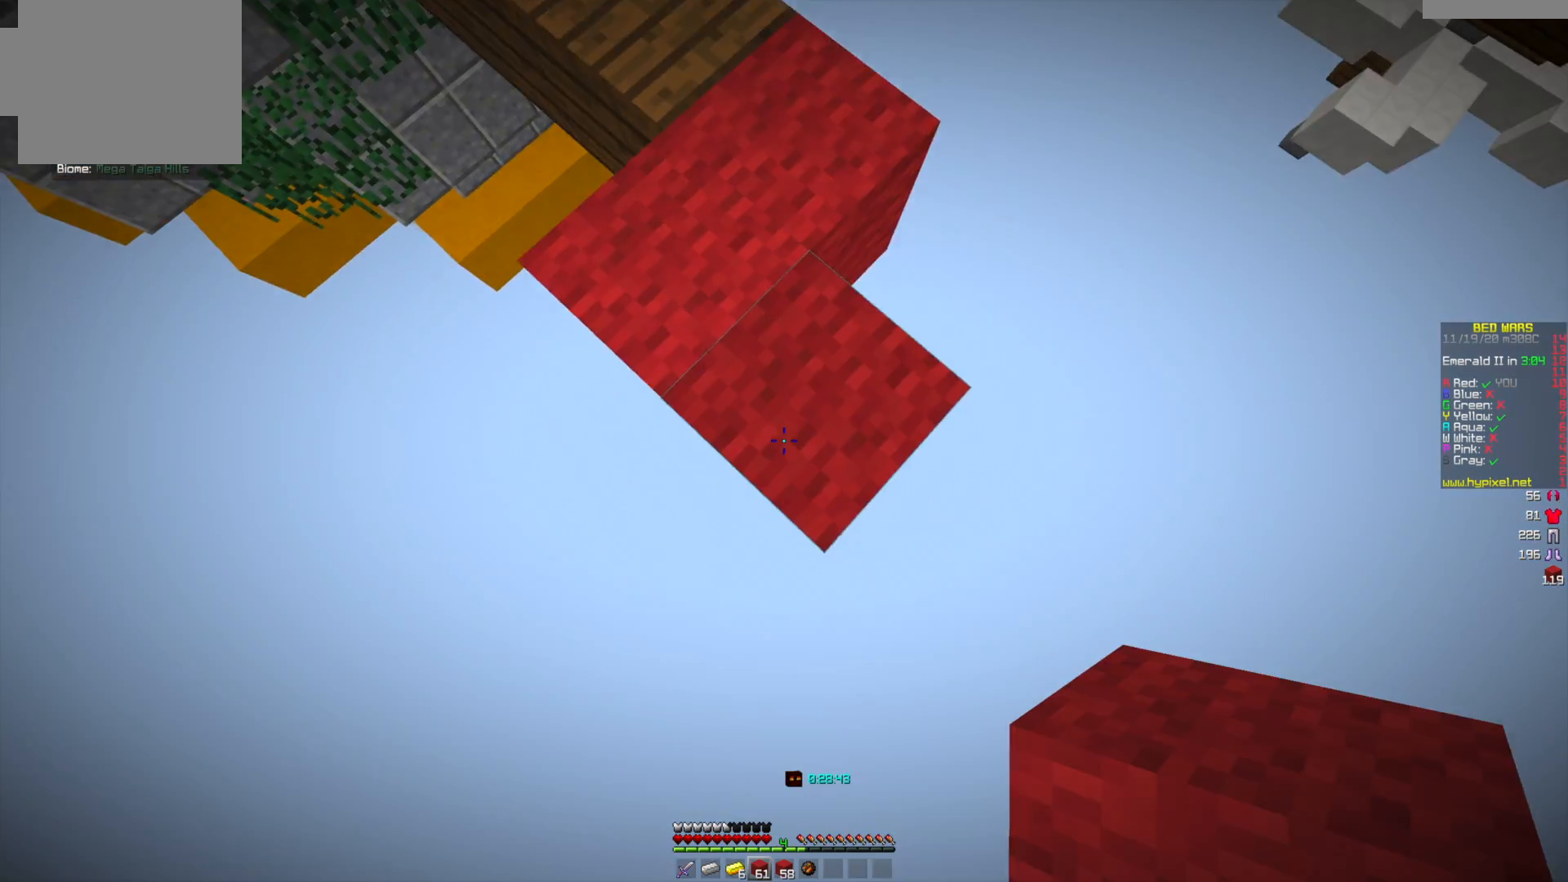
{"keys": ["s"], "mouse": ["right"], "events": []}
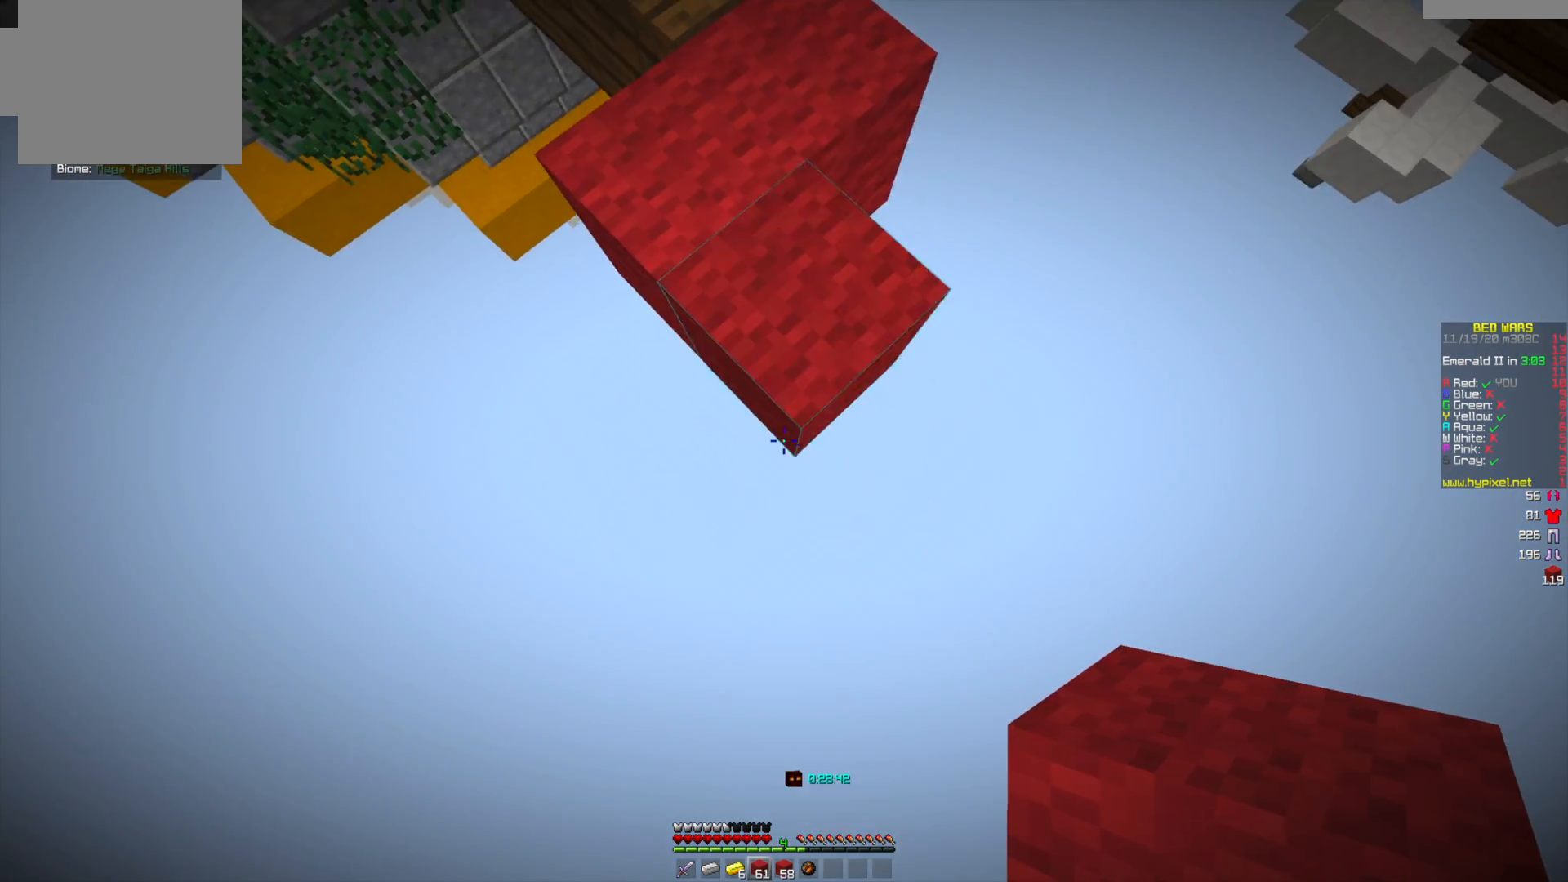
{"keys": ["s"], "mouse": ["right"], "events": []}
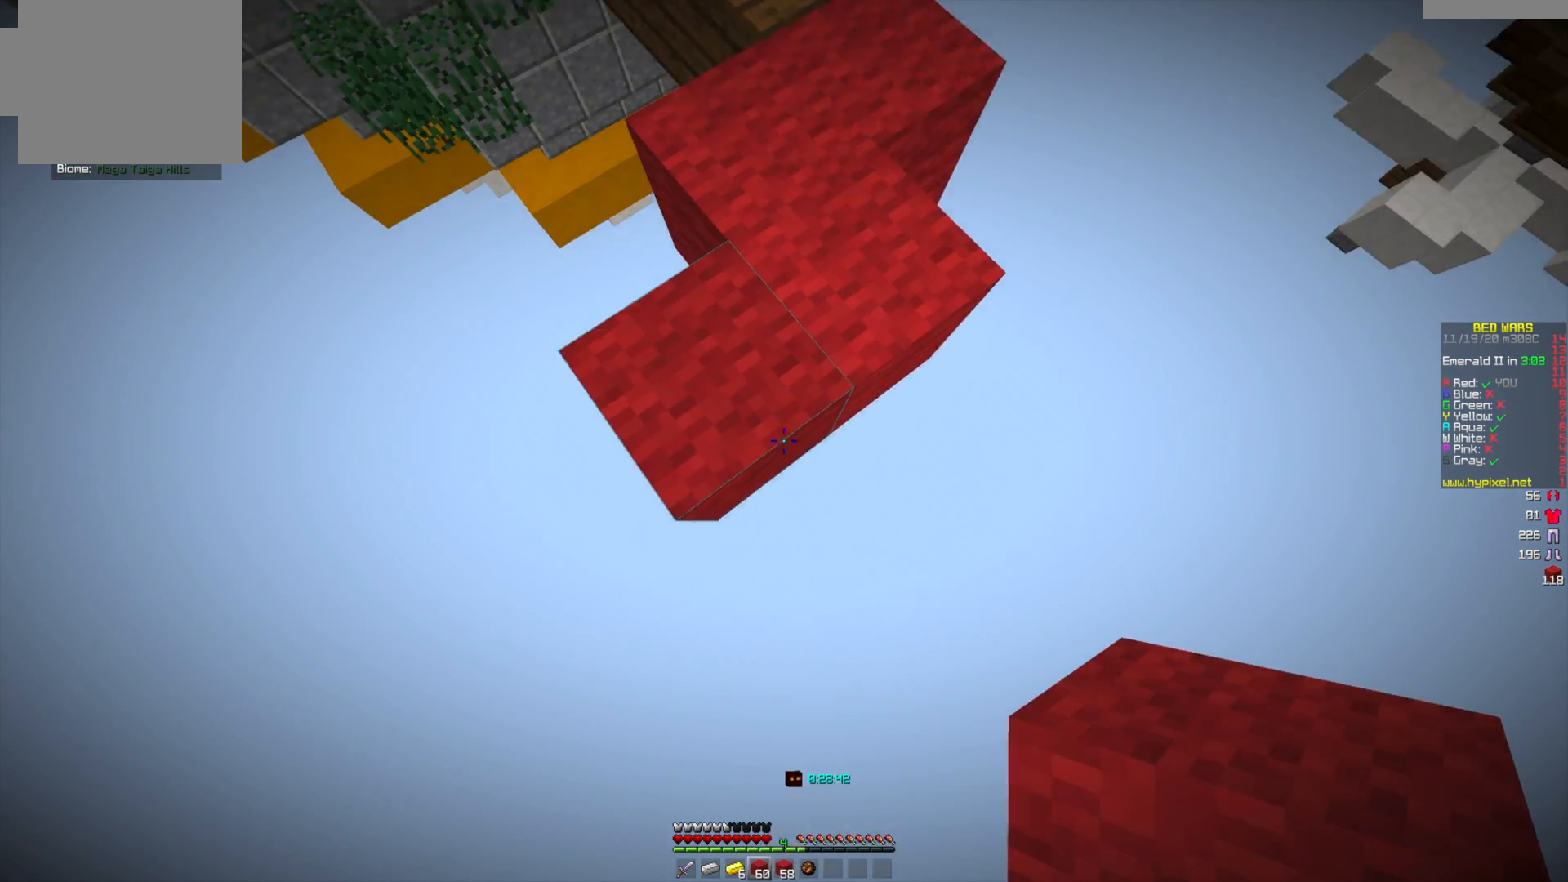
{"keys": ["s"], "mouse": ["right"], "events": []}
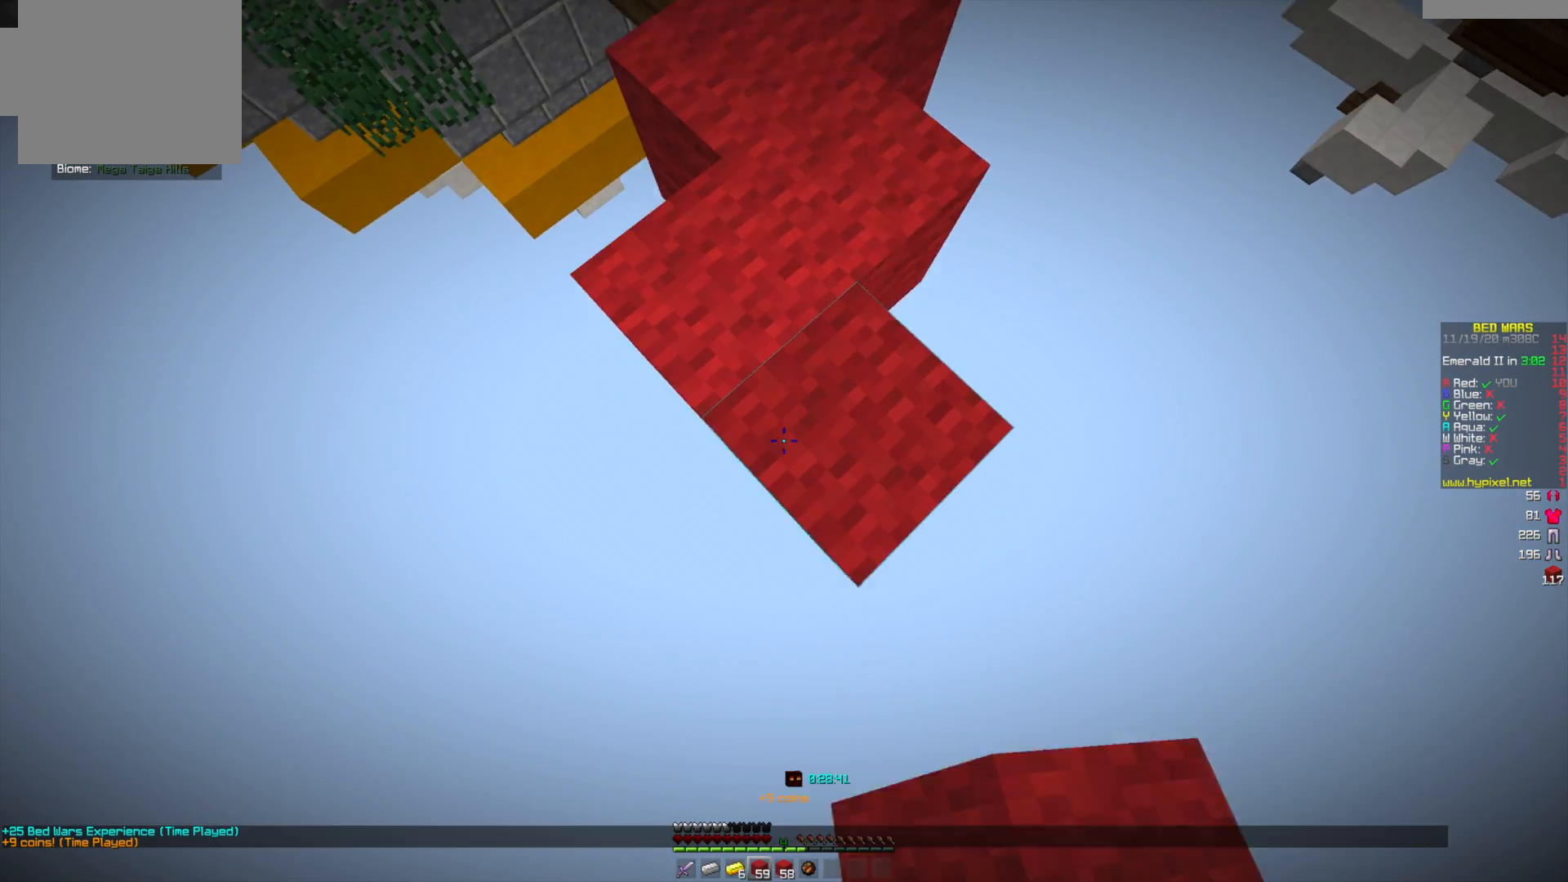
{"keys": ["s"], "mouse": ["right"], "events": []}
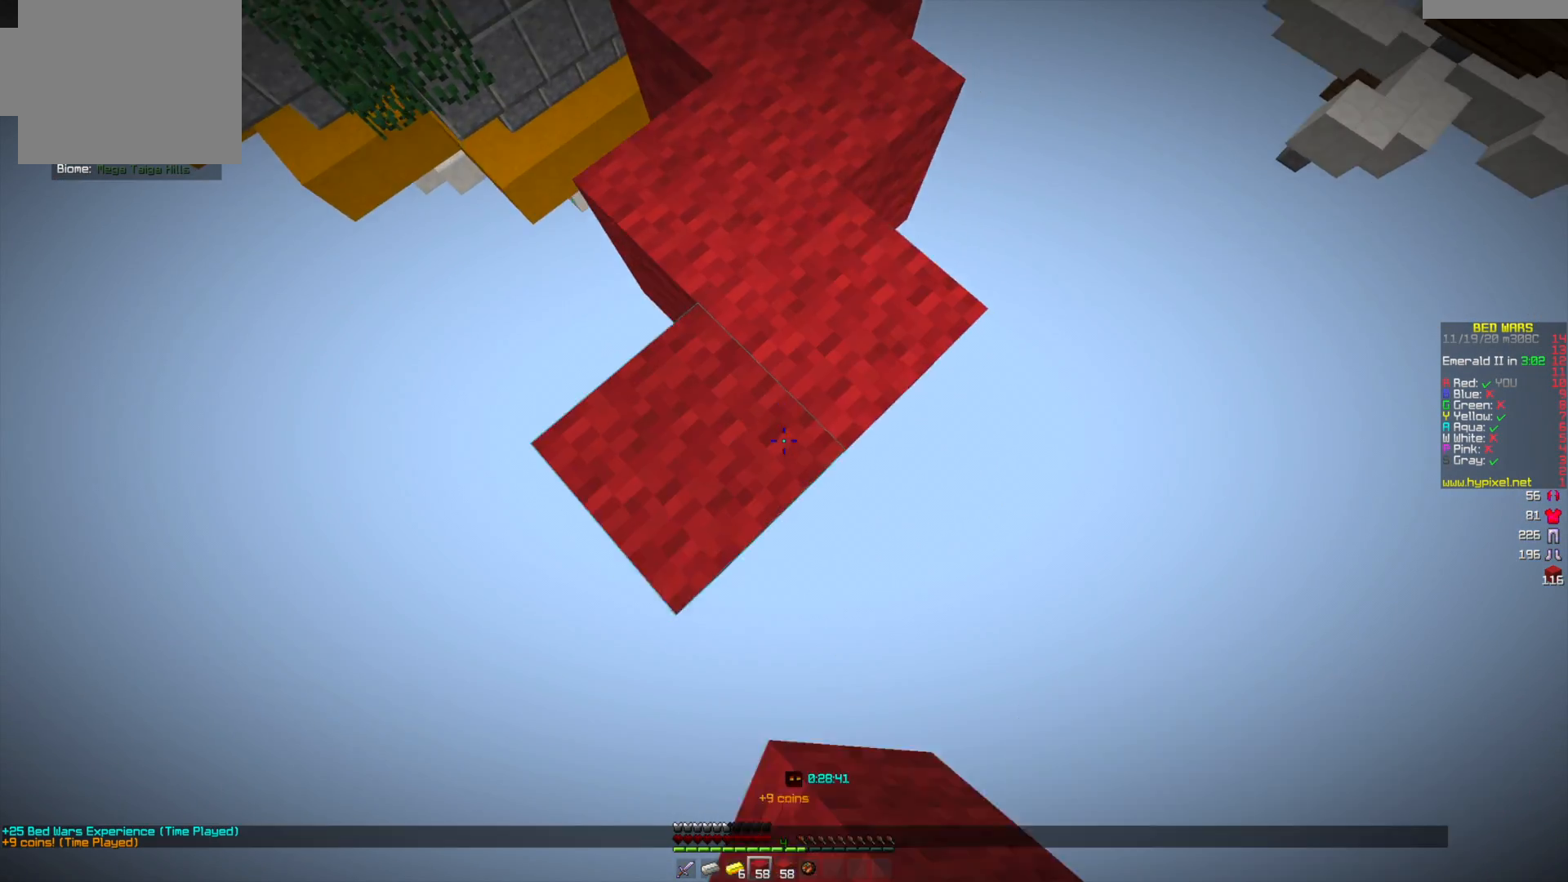
{"keys": ["s"], "mouse": ["right"], "events": []}
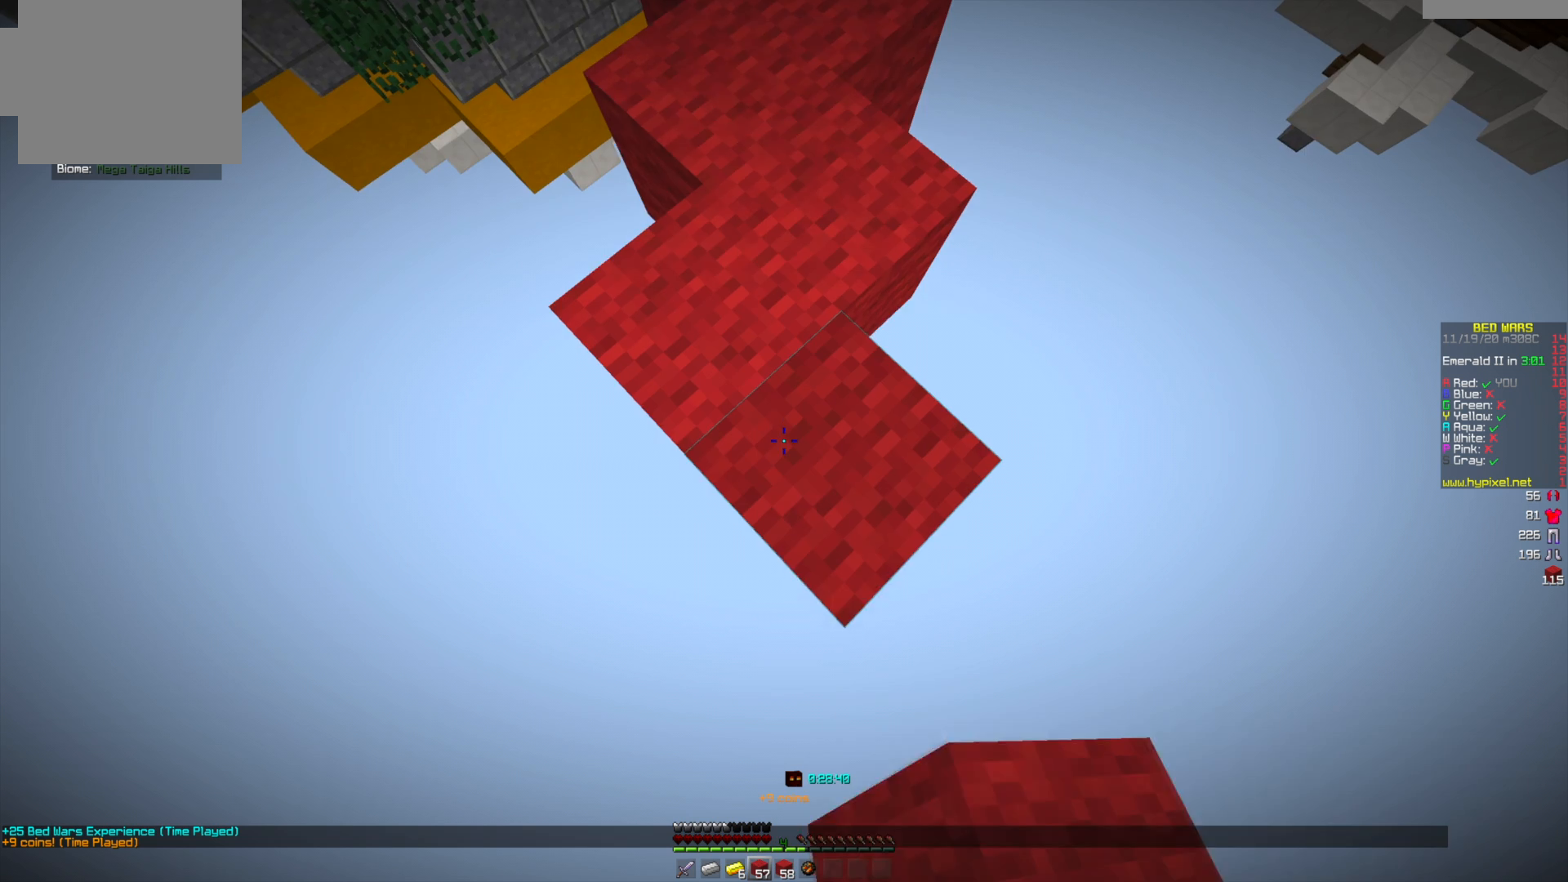
{"keys": ["s"], "mouse": ["right"], "events": []}
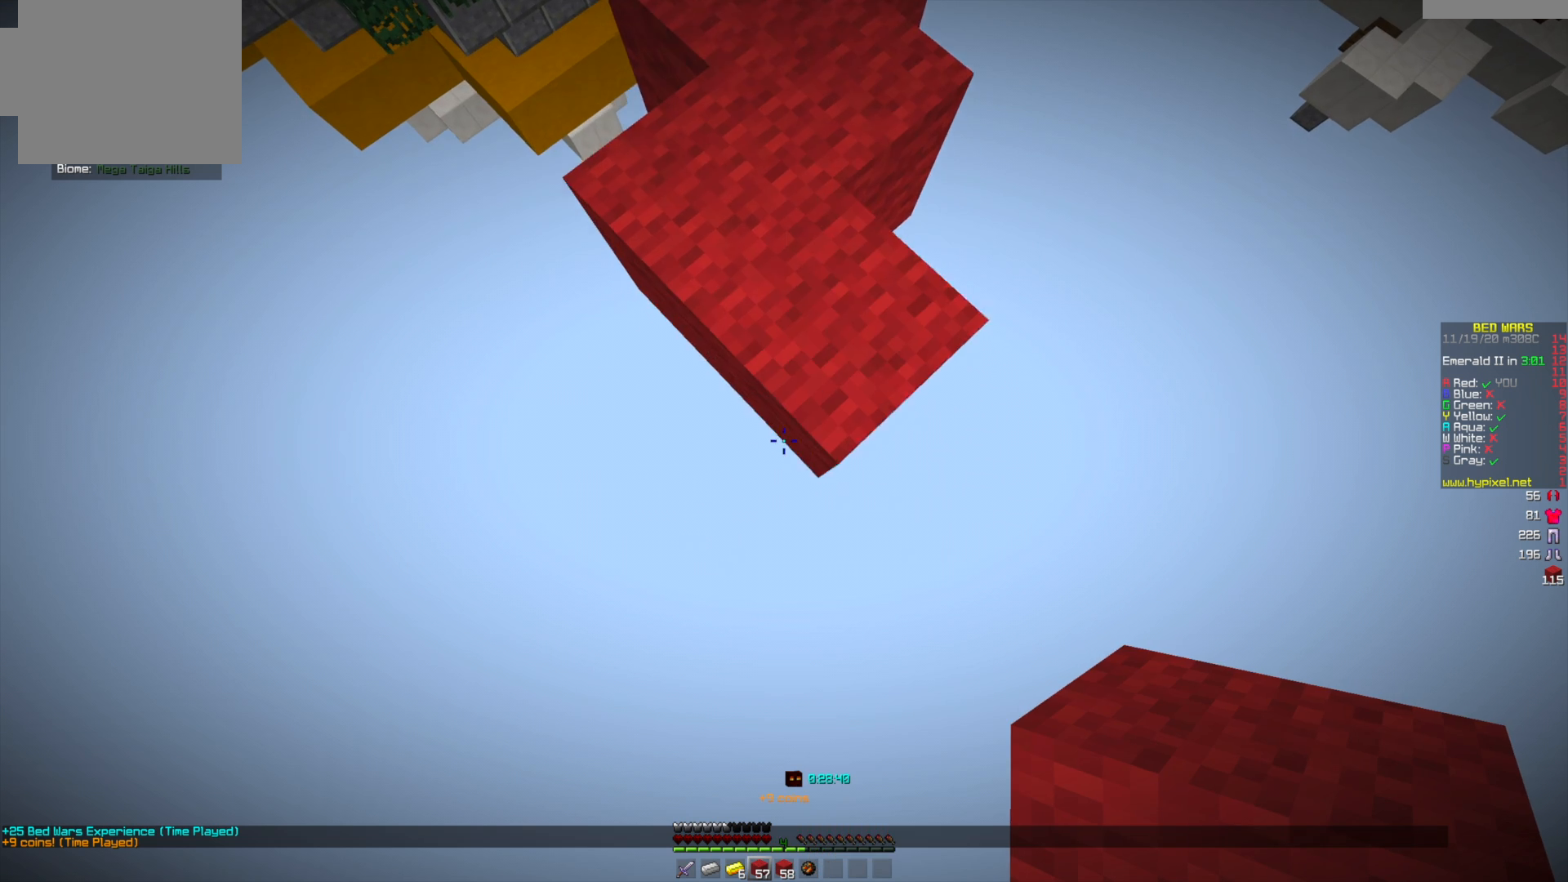
{"keys": ["s"], "mouse": ["right"], "events": []}